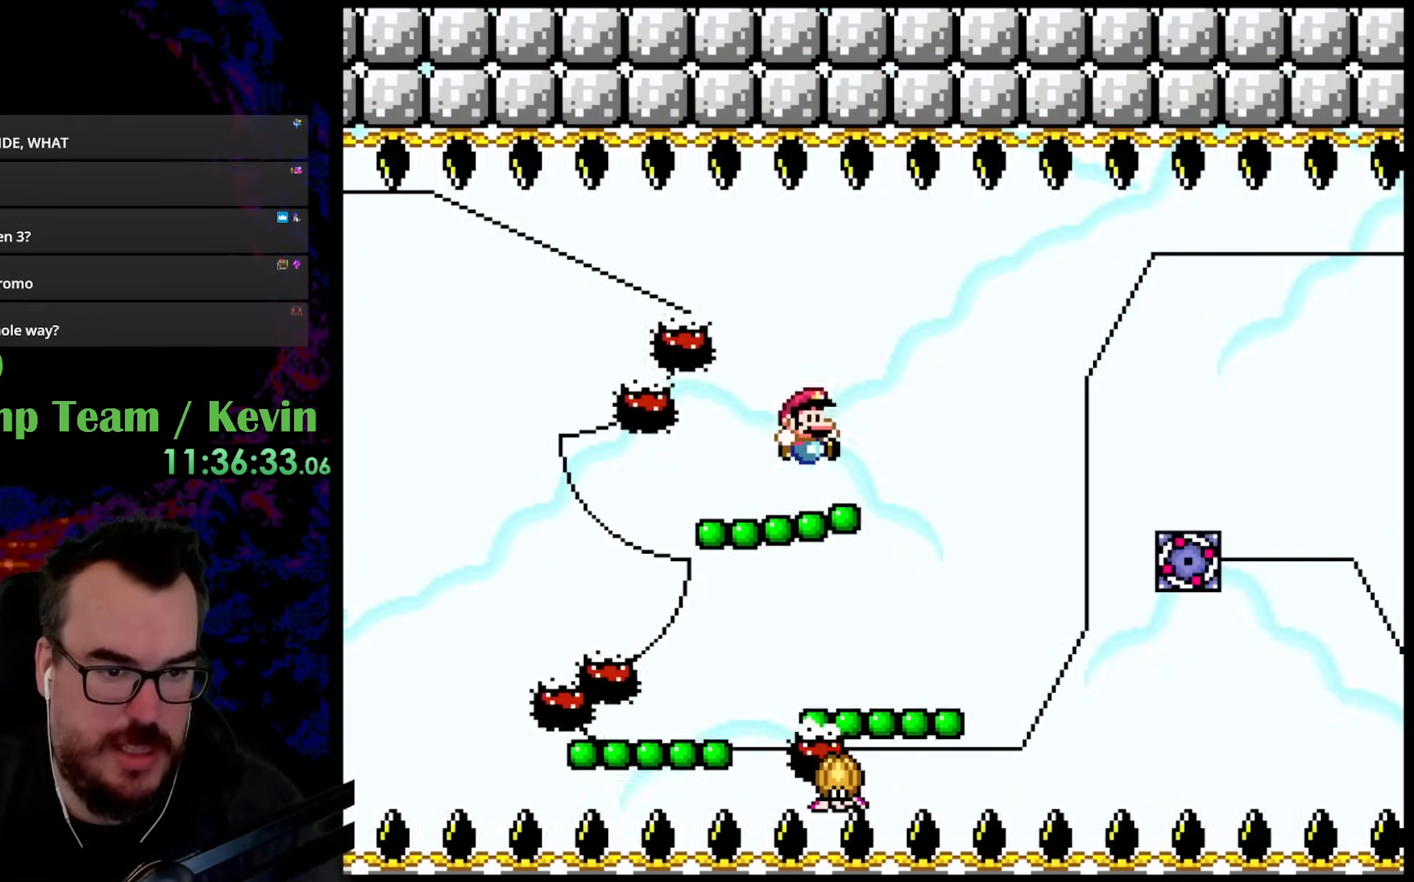
Gameplay with a controller (Nintendo layout); each line is a JSON object with the inputs held at the frame after it. "events" lists button and stick changes between this image and that frame as [ms after this image, input, new state], when the widget could be followed in between. Not read: L3 R3.
{"buttons": ["Y", "DPAD_UP"], "events": [[33, "DPAD_RIGHT", "down"], [333, "DPAD_LEFT", "down"], [333, "DPAD_RIGHT", "up"], [467, "DPAD_LEFT", "up"], [467, "DPAD_UP", "down"]]}
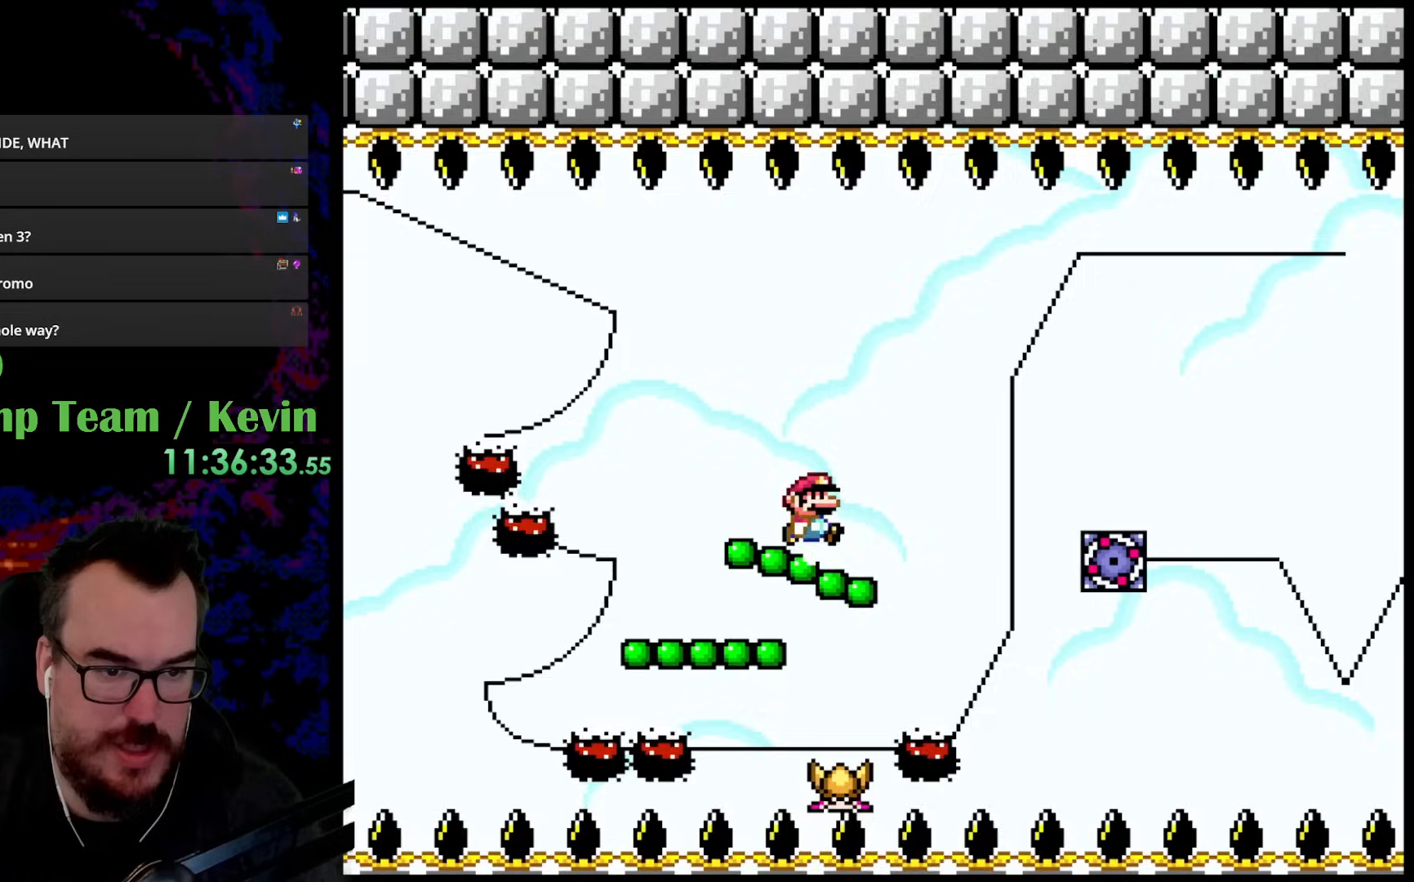
{"buttons": ["Y", "DPAD_LEFT"], "events": [[17, "DPAD_RIGHT", "down"], [33, "B", "down"], [50, "DPAD_RIGHT", "up"], [83, "DPAD_RIGHT", "down"], [150, "B", "up"], [200, "DPAD_UP", "up"], [333, "DPAD_UP", "down"], [383, "DPAD_LEFT", "down"], [383, "DPAD_RIGHT", "up"], [417, "DPAD_UP", "up"]]}
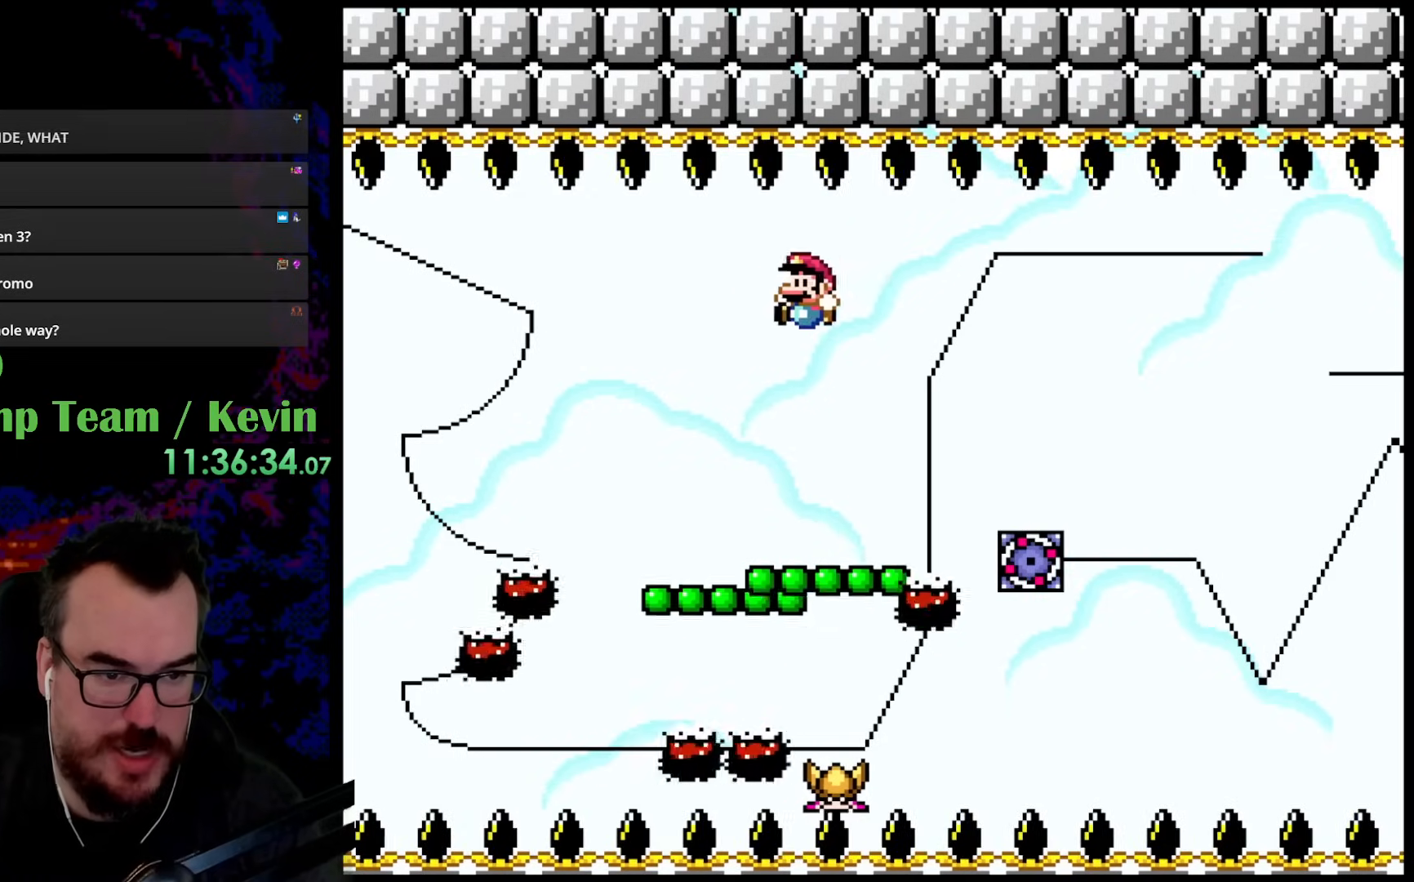
{"buttons": ["Y", "DPAD_UP", "DPAD_RIGHT"], "events": [[133, "DPAD_LEFT", "up"], [250, "DPAD_RIGHT", "down"], [267, "DPAD_UP", "down"], [267, "Y", "up"], [283, "Y", "down"], [333, "B", "down"], [450, "B", "up"]]}
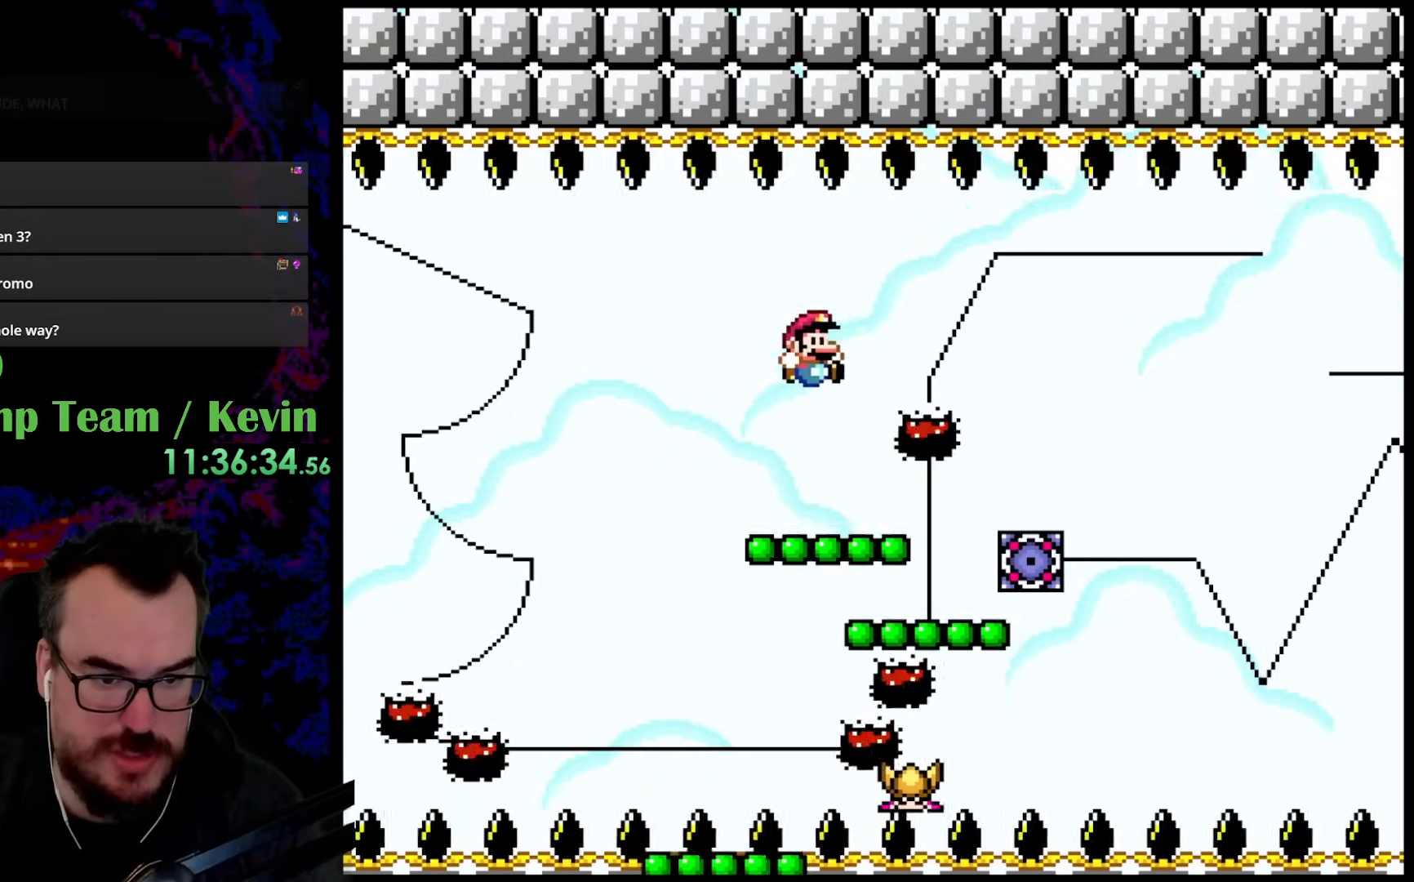
{"buttons": ["Y"], "events": [[83, "DPAD_LEFT", "down"], [83, "DPAD_RIGHT", "up"], [133, "DPAD_UP", "up"], [217, "DPAD_LEFT", "up"], [267, "DPAD_RIGHT", "down"], [333, "DPAD_RIGHT", "up"], [333, "DPAD_UP", "down"], [350, "DPAD_LEFT", "down"], [367, "DPAD_UP", "up"], [417, "DPAD_LEFT", "up"]]}
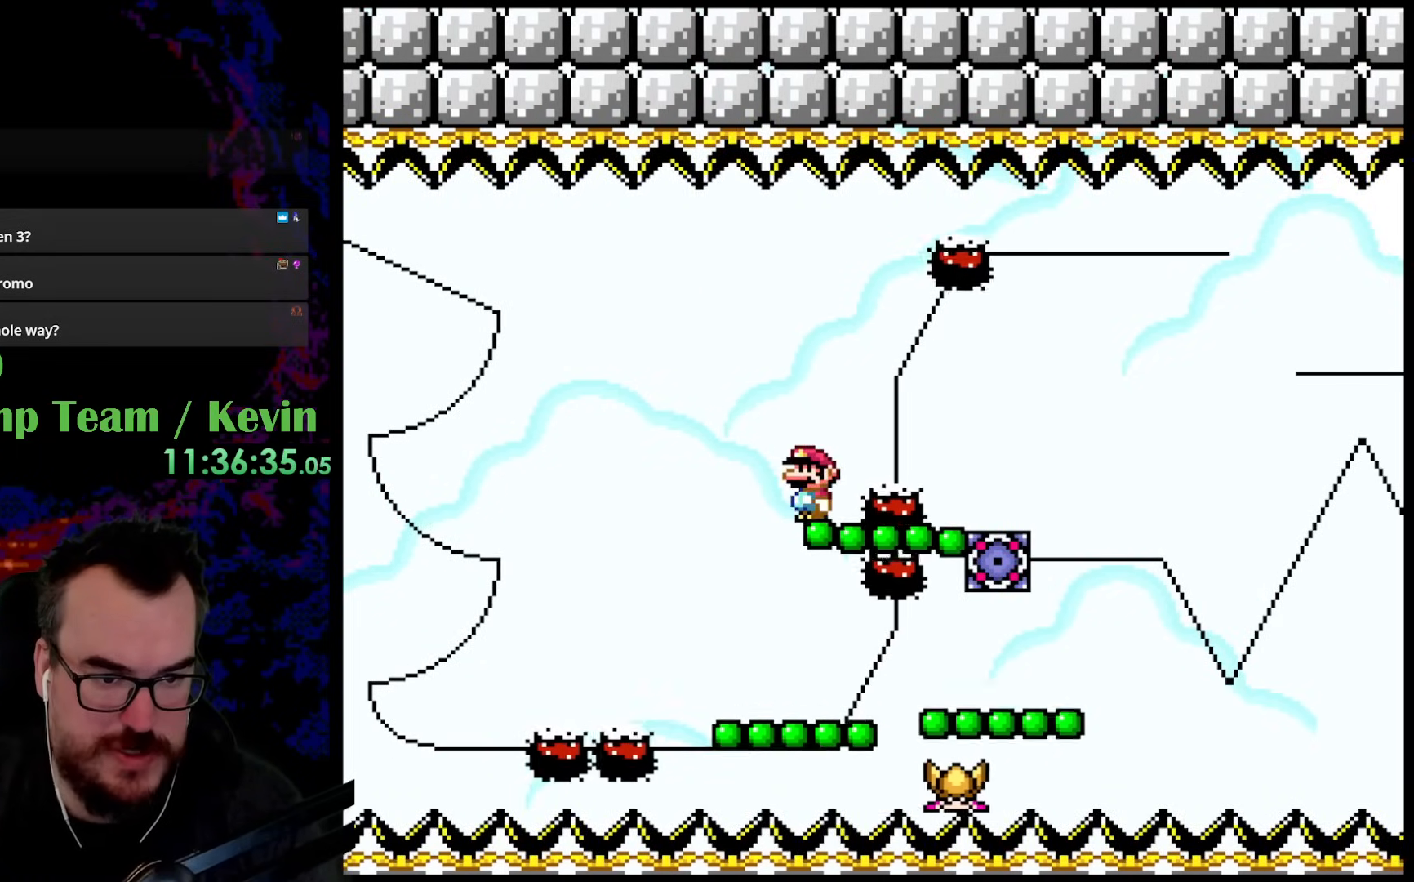
{"buttons": ["B", "Y", "DPAD_RIGHT"], "events": [[33, "B", "down"], [233, "B", "up"], [350, "B", "down"], [400, "DPAD_RIGHT", "down"]]}
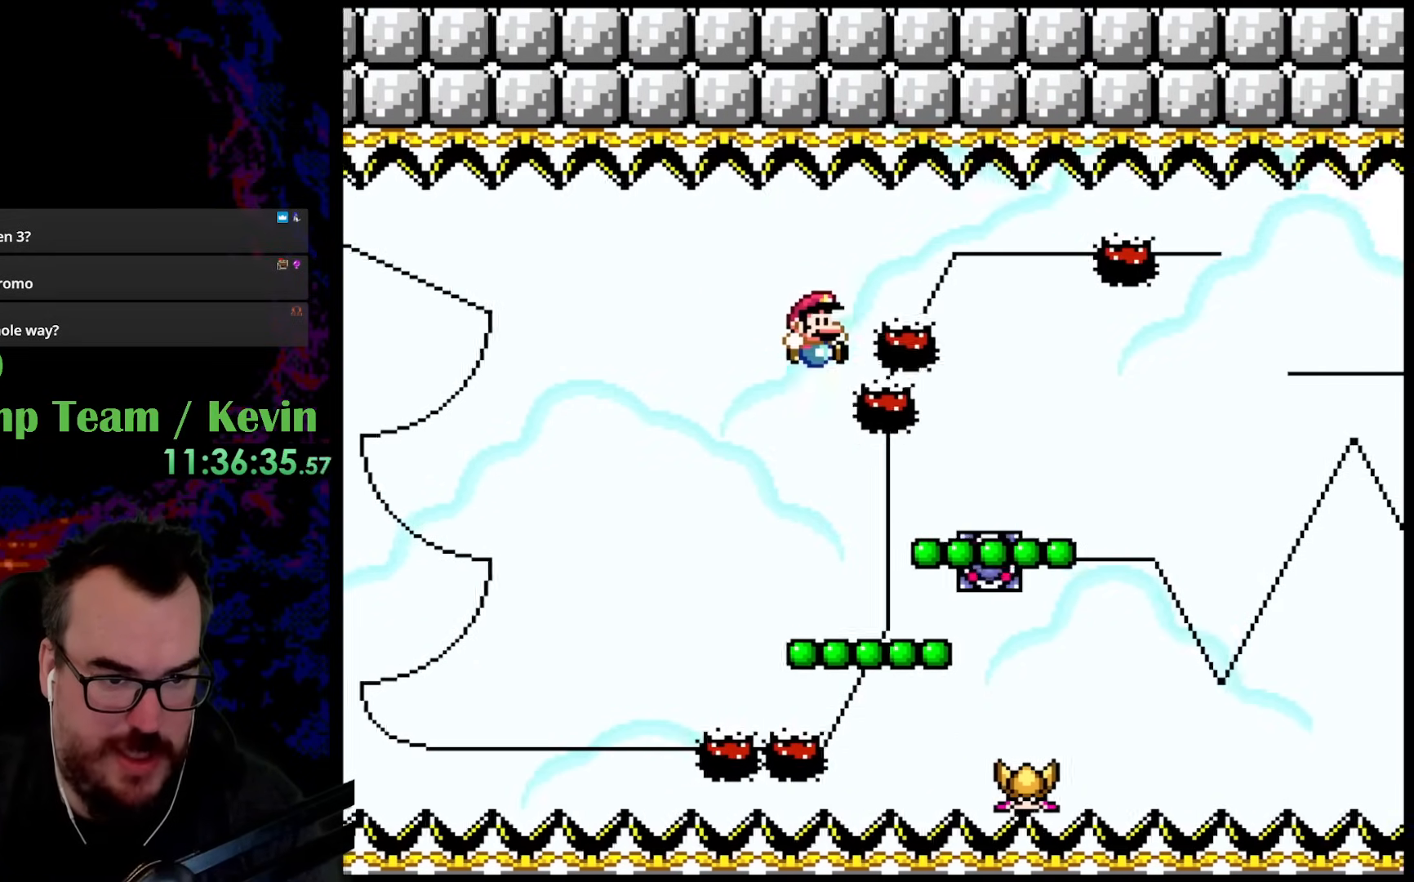
{"buttons": ["Y", "DPAD_UP", "DPAD_RIGHT"], "events": [[283, "B", "up"], [367, "DPAD_UP", "down"], [383, "B", "down"], [500, "B", "up"]]}
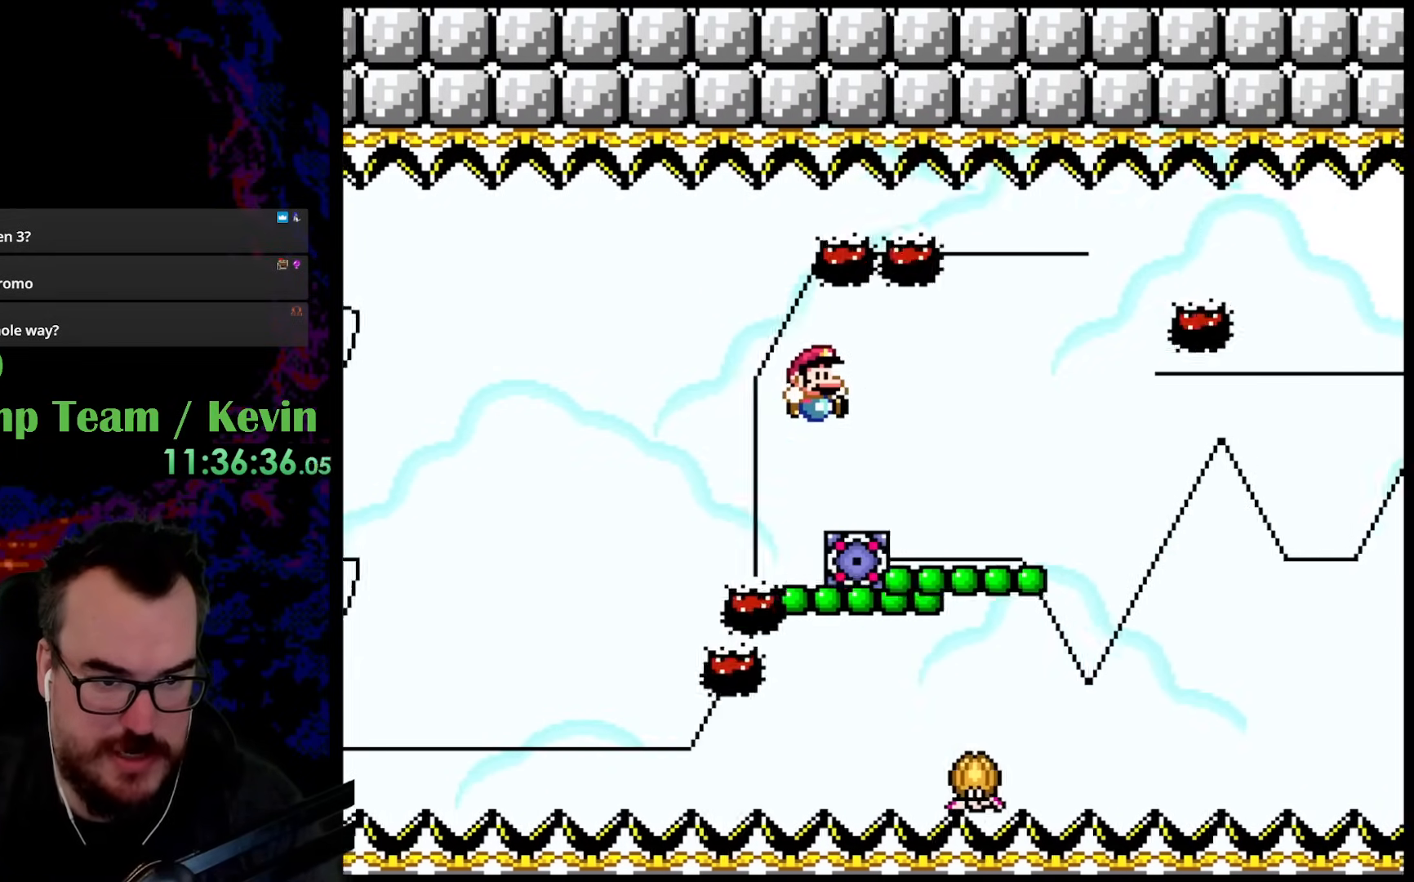
{"buttons": ["B", "Y", "DPAD_UP"], "events": [[167, "DPAD_LEFT", "down"], [167, "DPAD_RIGHT", "up"], [200, "DPAD_UP", "up"], [317, "DPAD_LEFT", "up"], [450, "DPAD_UP", "down"], [500, "B", "down"]]}
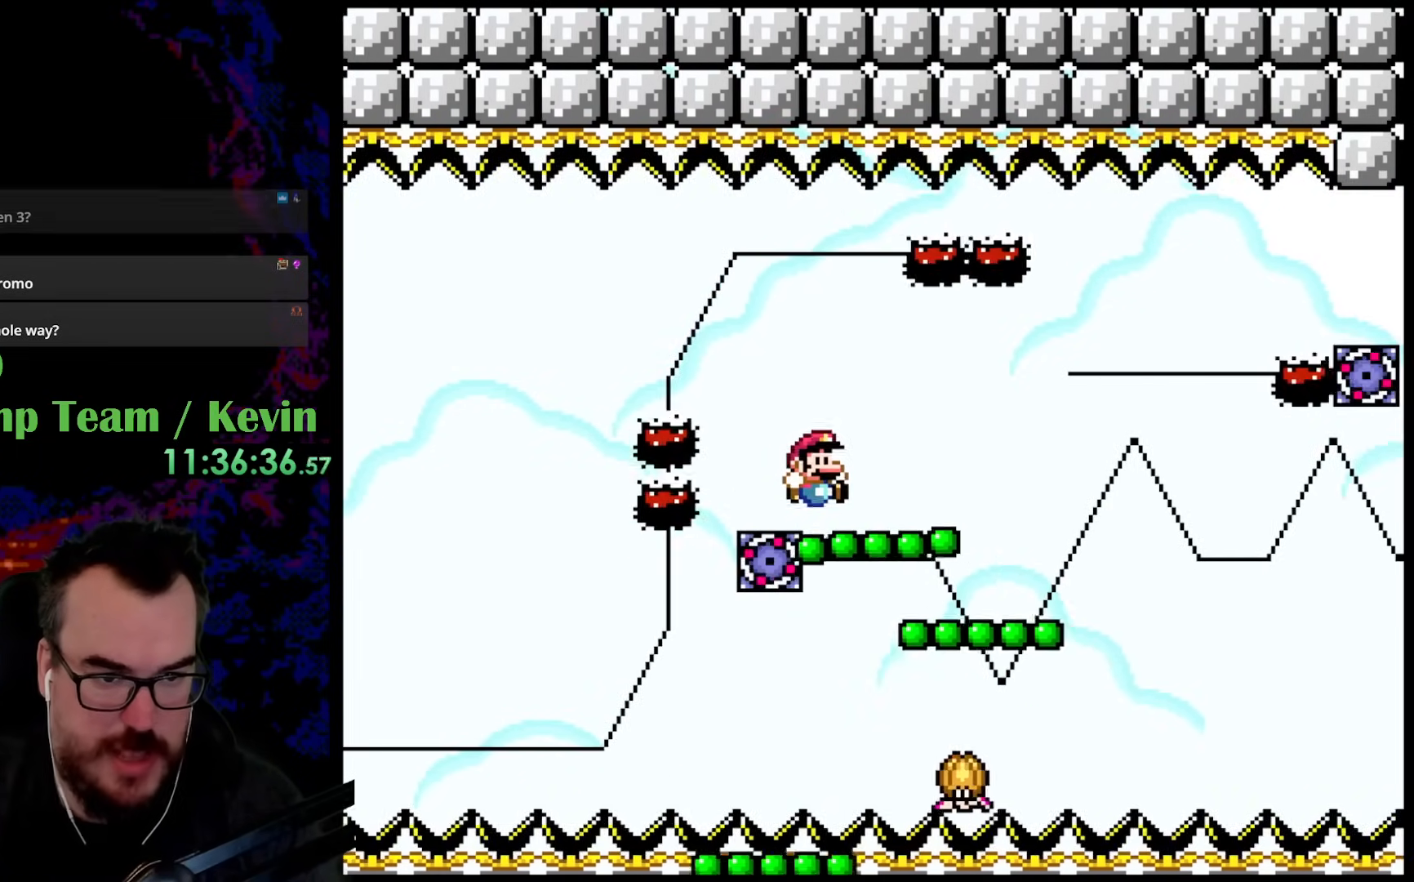
{"buttons": ["Y"], "events": [[50, "DPAD_RIGHT", "down"], [83, "B", "up"], [83, "DPAD_UP", "up"], [333, "DPAD_UP", "down"], [350, "DPAD_LEFT", "down"], [350, "DPAD_RIGHT", "up"], [383, "DPAD_UP", "up"], [467, "DPAD_LEFT", "up"]]}
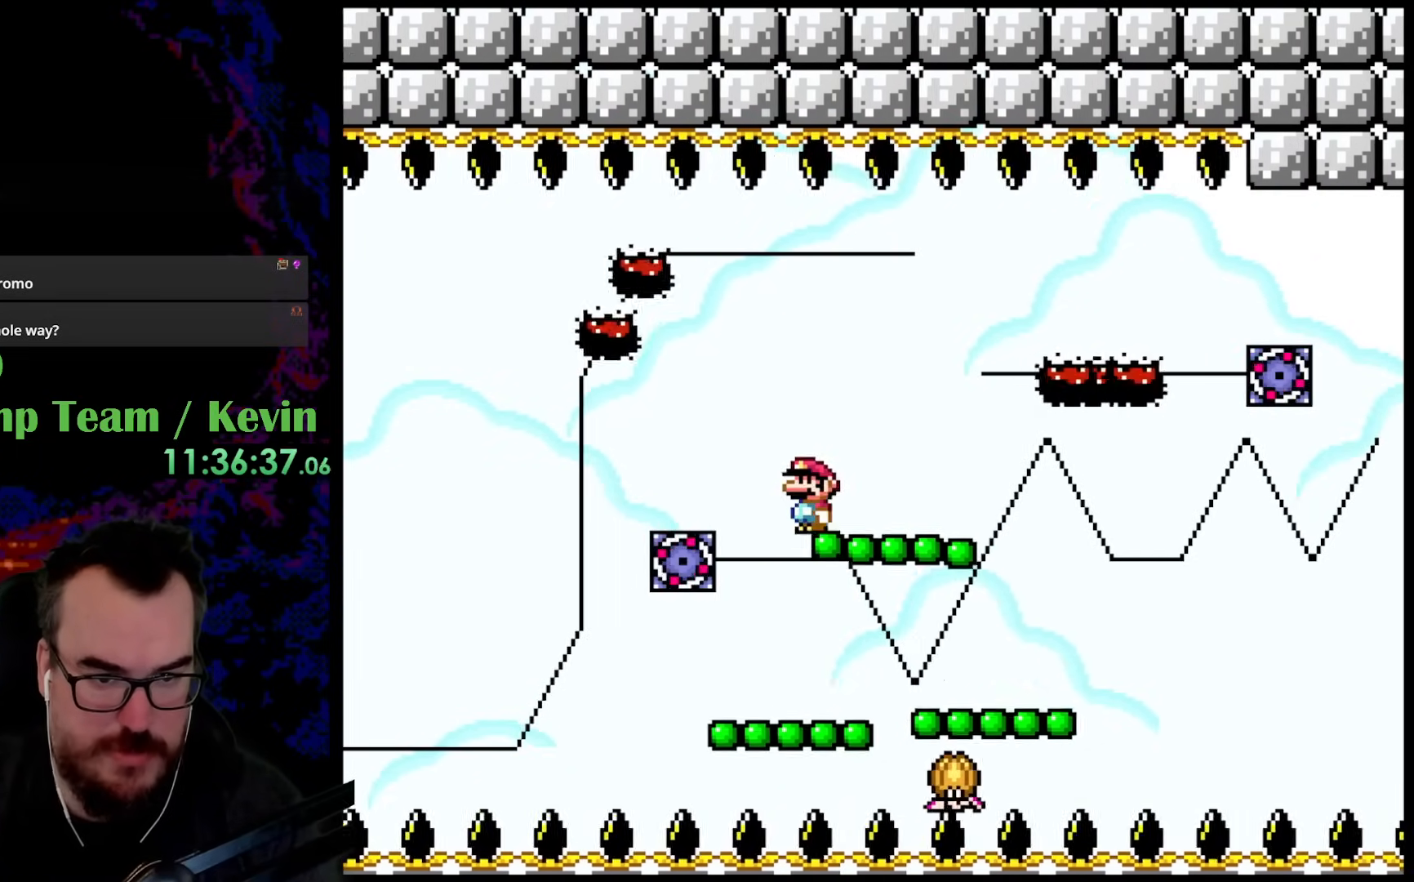
{"buttons": ["B", "Y", "DPAD_RIGHT"], "events": [[117, "B", "down"], [133, "DPAD_RIGHT", "down"]]}
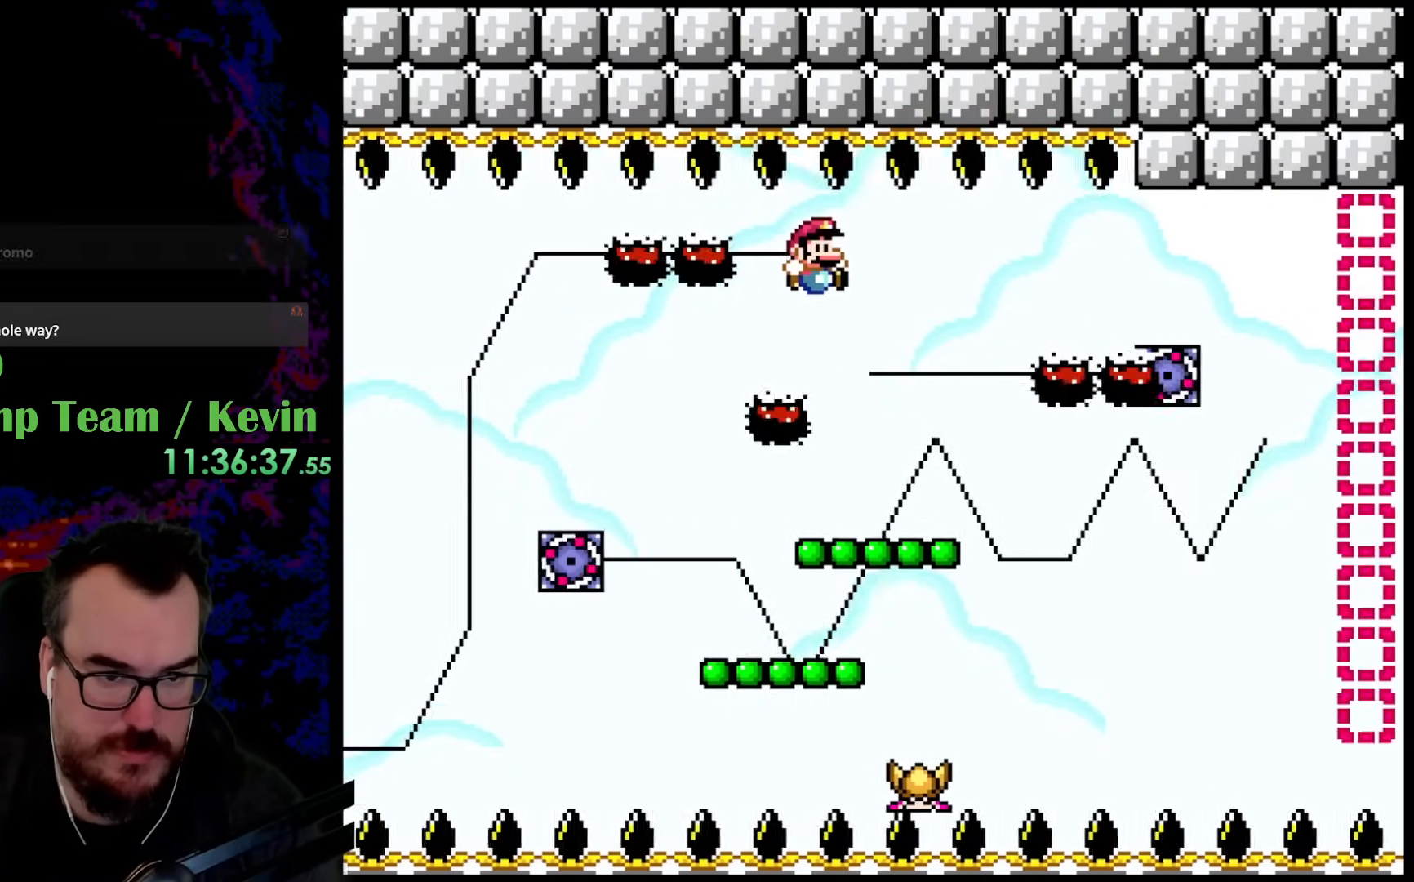
{"buttons": ["Y", "DPAD_RIGHT"], "events": [[83, "DPAD_LEFT", "down"], [83, "DPAD_RIGHT", "up"], [117, "B", "up"], [133, "DPAD_UP", "down"], [150, "DPAD_LEFT", "up"], [150, "DPAD_RIGHT", "down"], [150, "DPAD_UP", "up"]]}
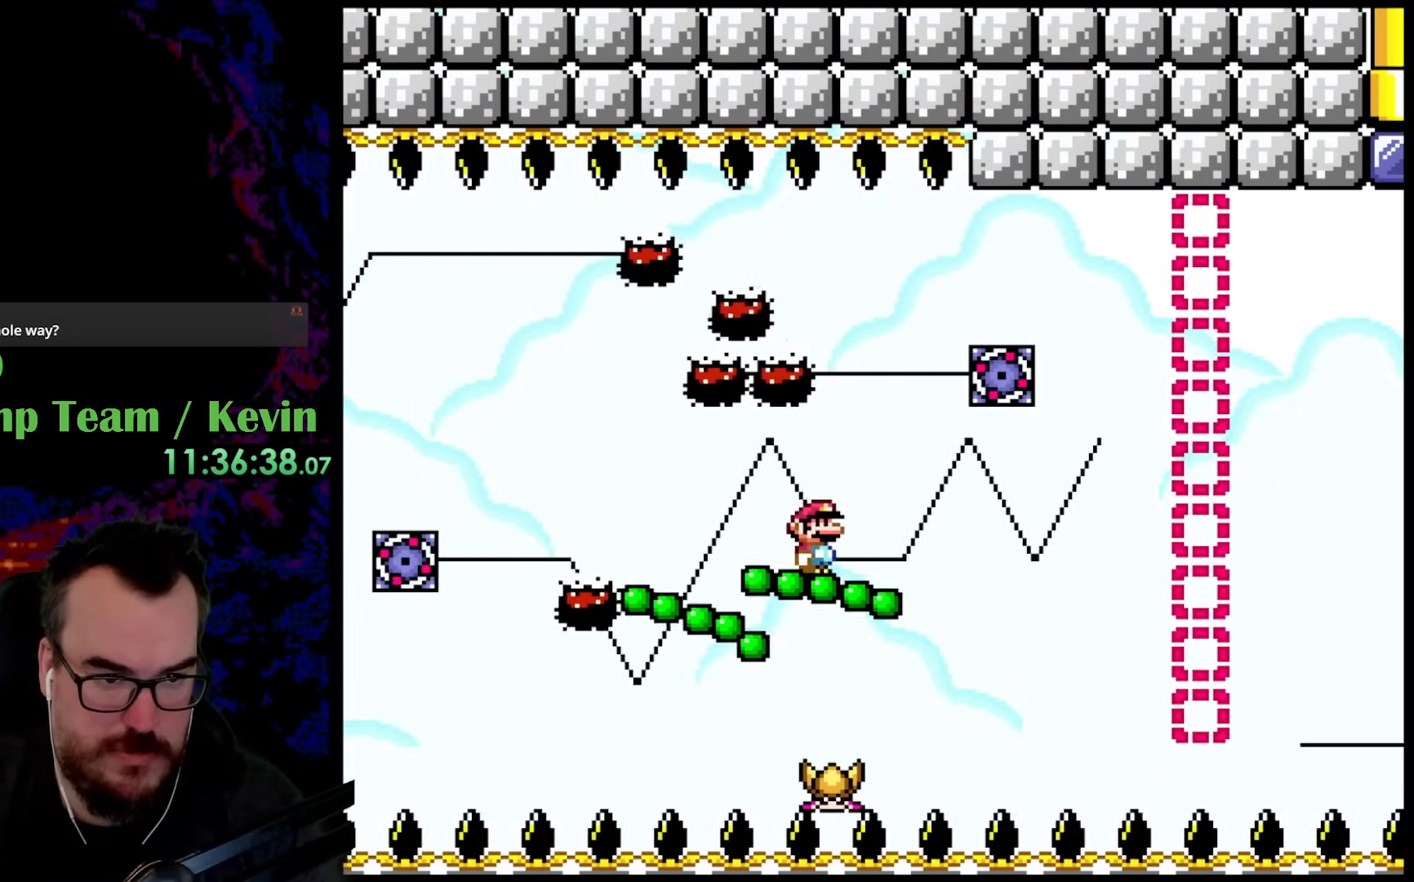
{"buttons": ["Y", "DPAD_RIGHT"], "events": []}
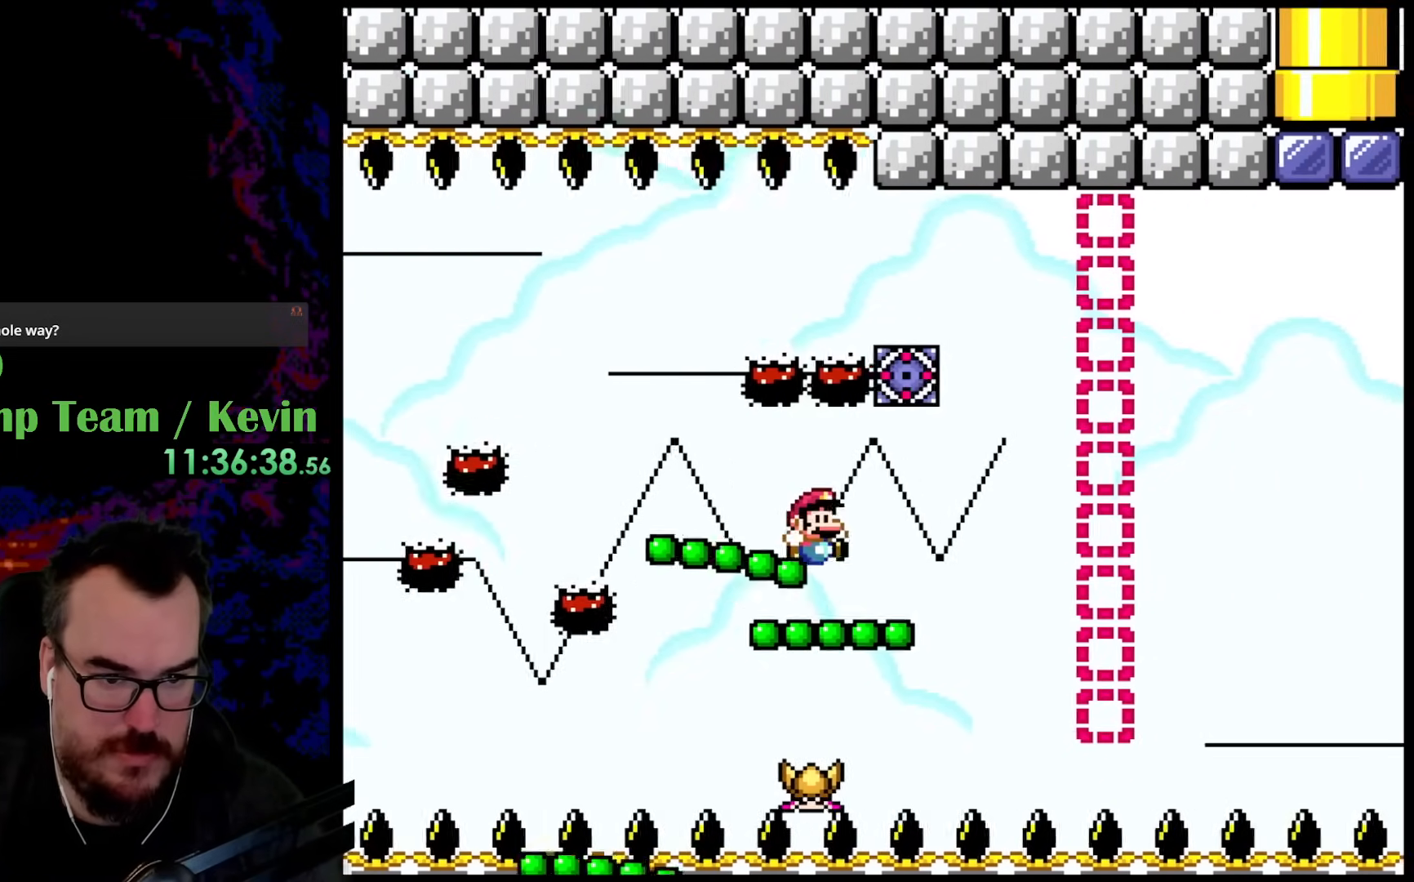
{"buttons": ["Y", "DPAD_RIGHT"], "events": []}
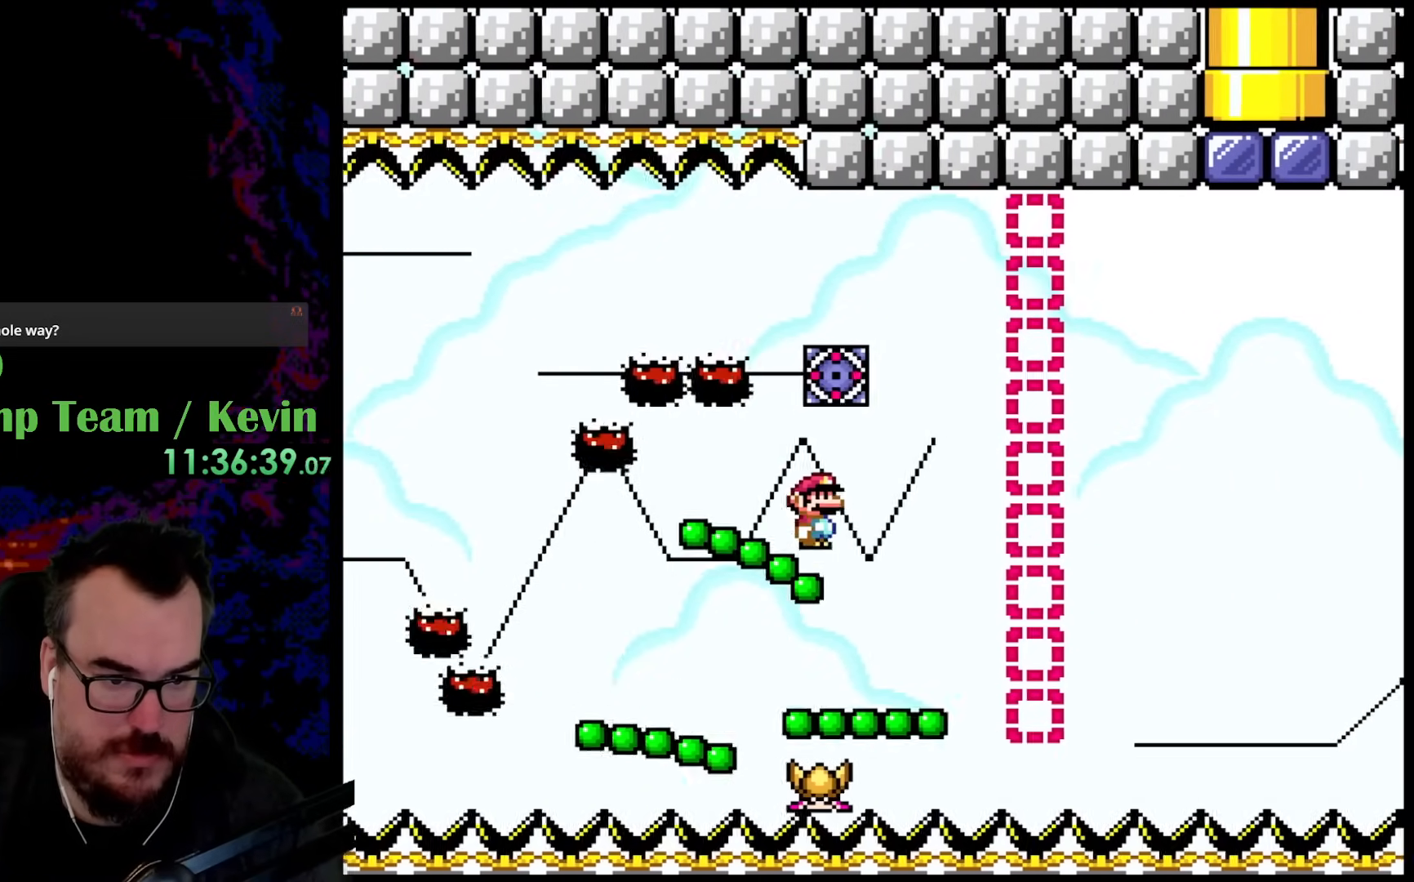
{"buttons": ["B", "Y", "DPAD_UP"], "events": [[383, "DPAD_LEFT", "down"], [383, "DPAD_RIGHT", "up"], [383, "DPAD_UP", "down"], [400, "B", "down"], [500, "DPAD_LEFT", "up"]]}
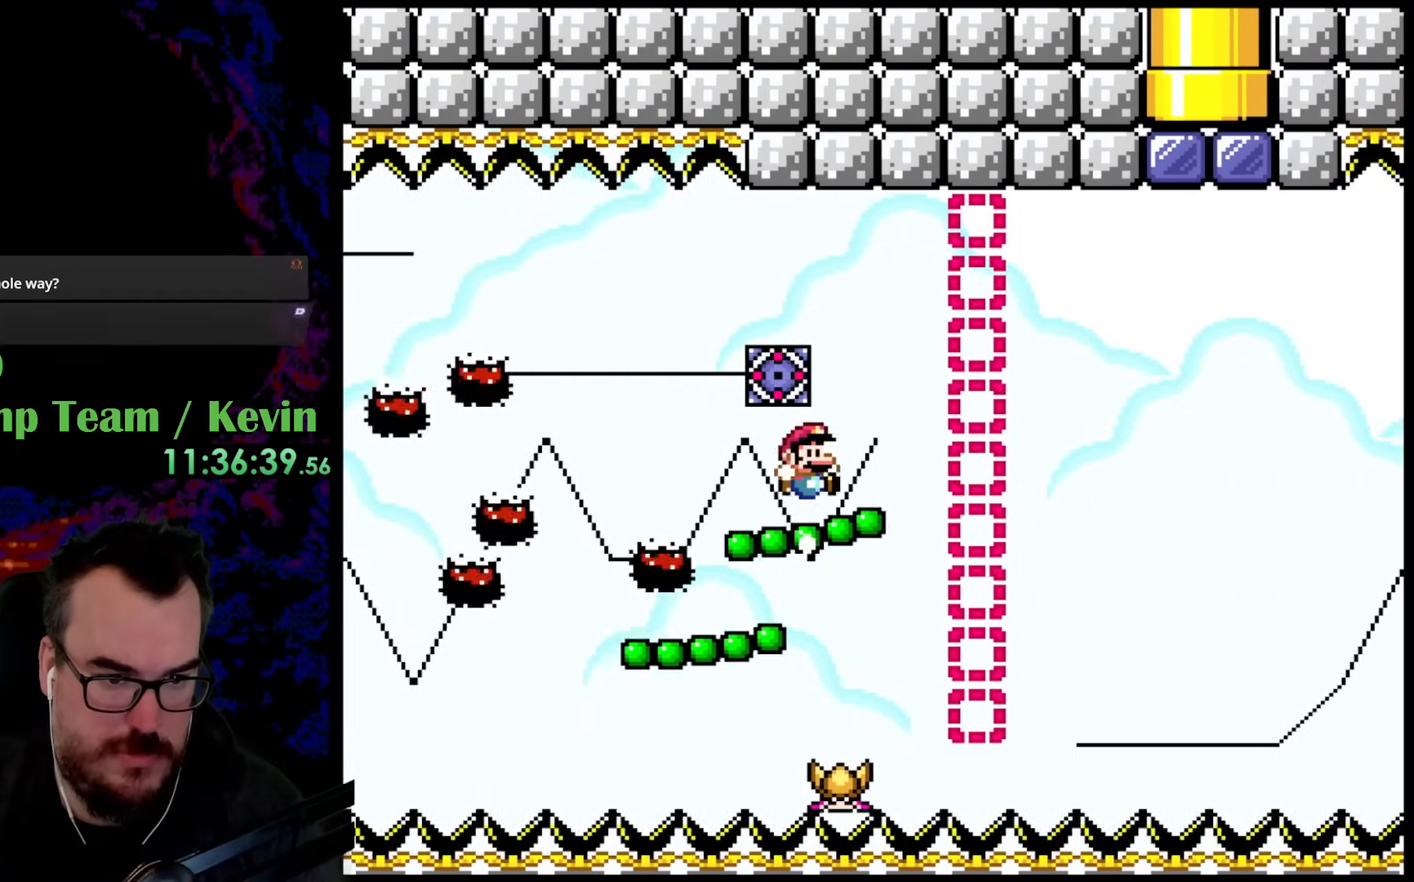
{"buttons": ["Y", "DPAD_LEFT"], "events": [[17, "DPAD_RIGHT", "down"], [450, "DPAD_LEFT", "down"], [450, "DPAD_RIGHT", "up"], [500, "B", "up"], [500, "DPAD_UP", "up"]]}
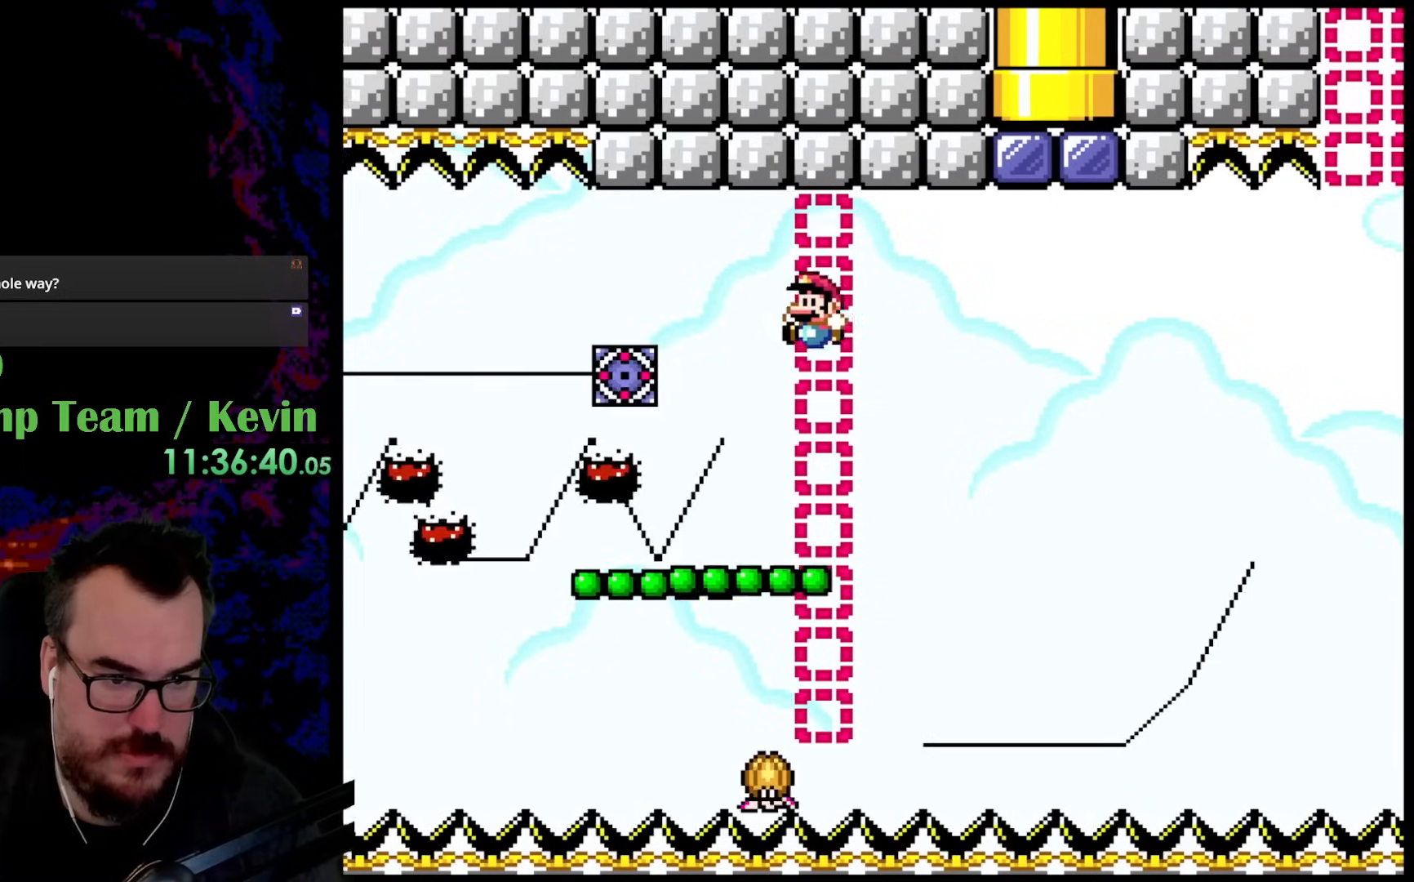
{"buttons": ["B", "Y", "DPAD_RIGHT"], "events": [[83, "DPAD_LEFT", "up"], [317, "B", "down"], [450, "DPAD_RIGHT", "down"]]}
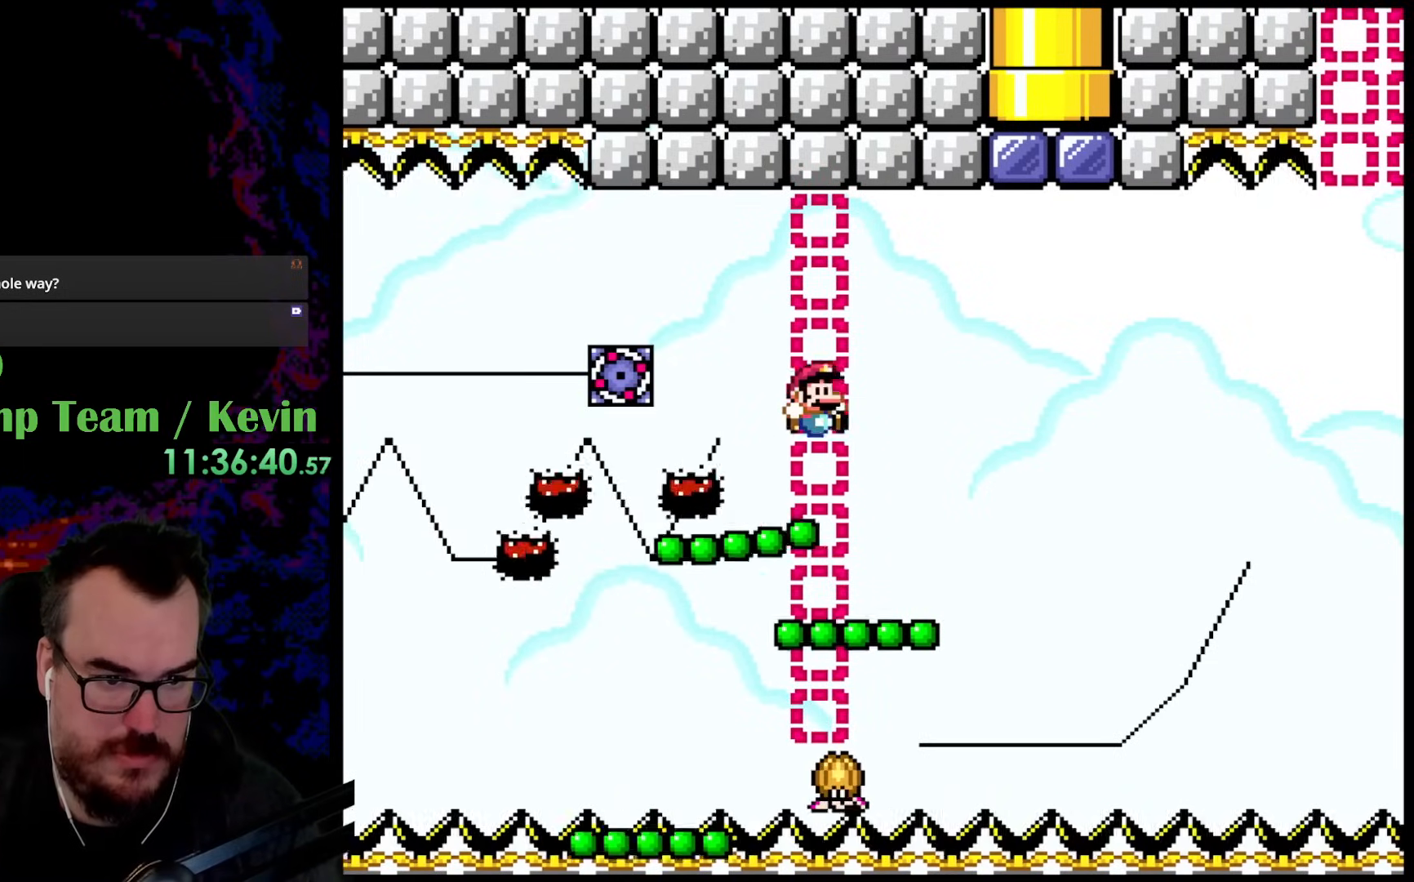
{"buttons": ["B", "Y", "DPAD_LEFT"], "events": [[383, "DPAD_LEFT", "down"], [383, "DPAD_RIGHT", "up"]]}
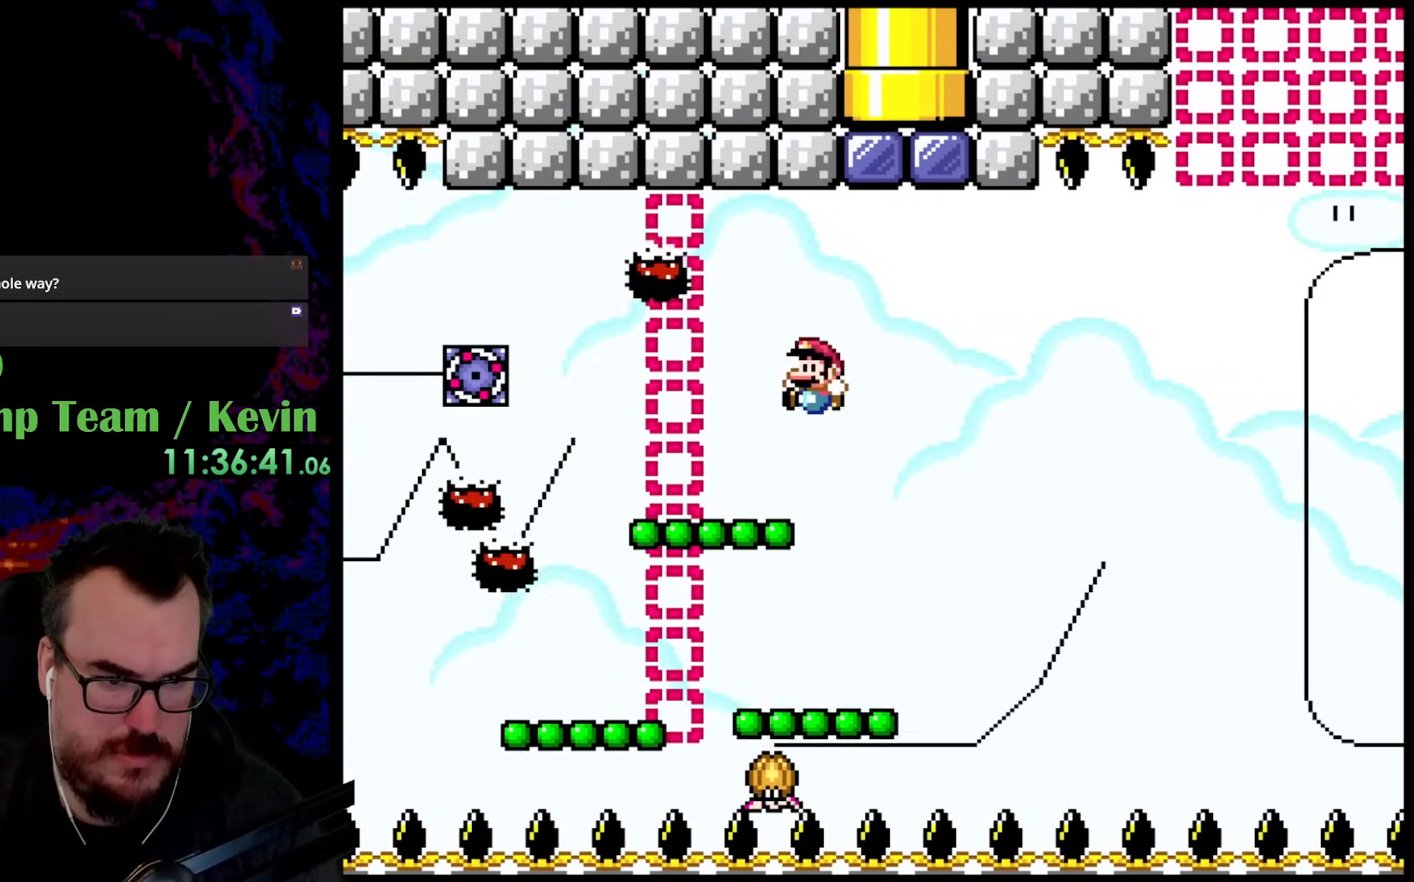
{"buttons": ["B", "Y", "DPAD_RIGHT"], "events": [[33, "DPAD_LEFT", "up"], [67, "DPAD_RIGHT", "down"], [167, "B", "up"], [167, "DPAD_RIGHT", "up"], [333, "DPAD_RIGHT", "down"], [350, "B", "down"]]}
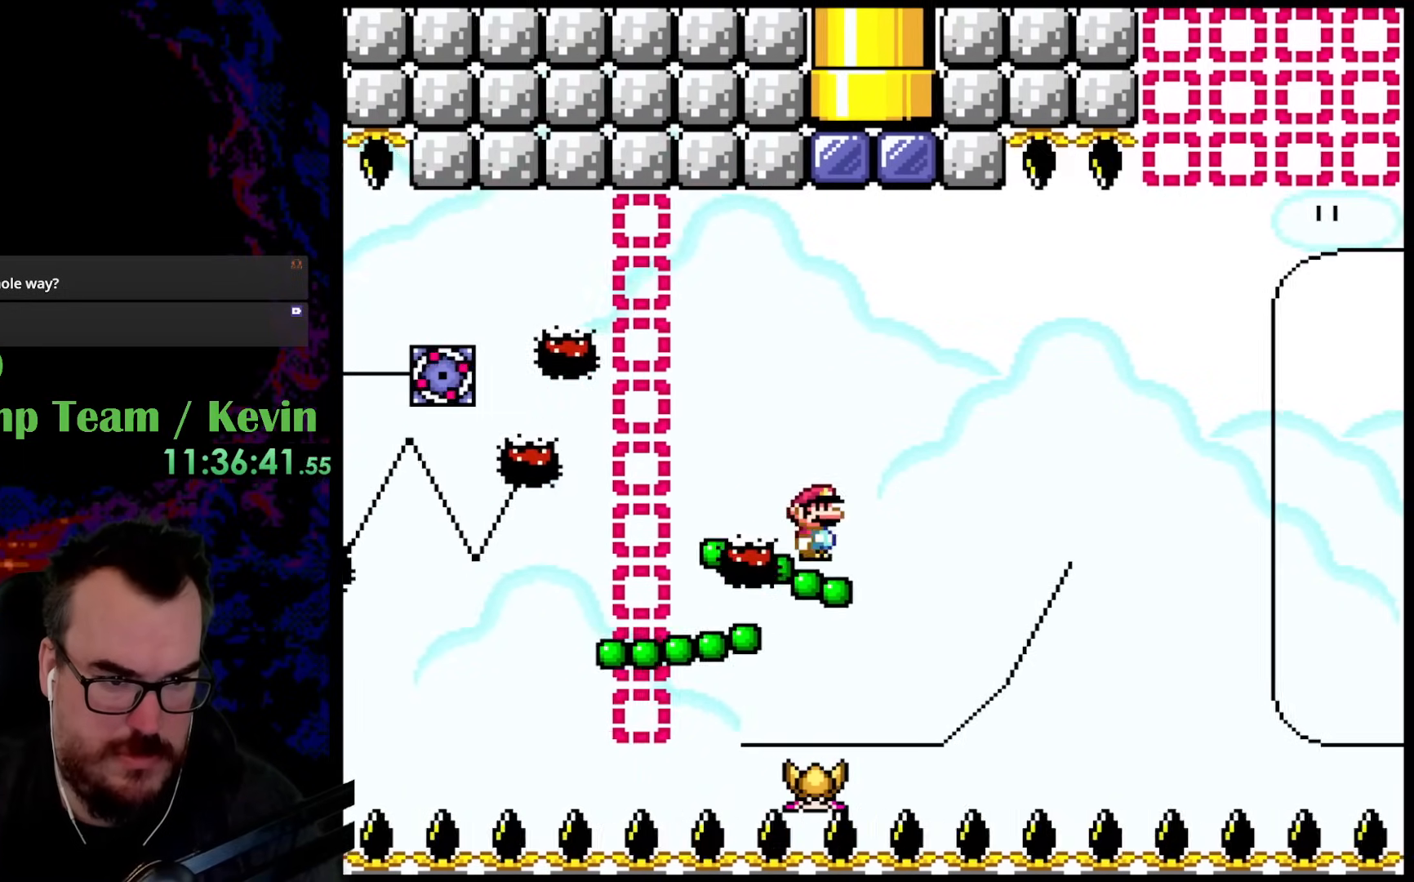
{"buttons": ["B", "Y", "DPAD_RIGHT"], "events": [[117, "DPAD_DOWN", "down"], [133, "DPAD_DOWN", "up"], [133, "DPAD_LEFT", "down"], [133, "DPAD_RIGHT", "up"], [283, "DPAD_LEFT", "up"], [317, "DPAD_RIGHT", "down"]]}
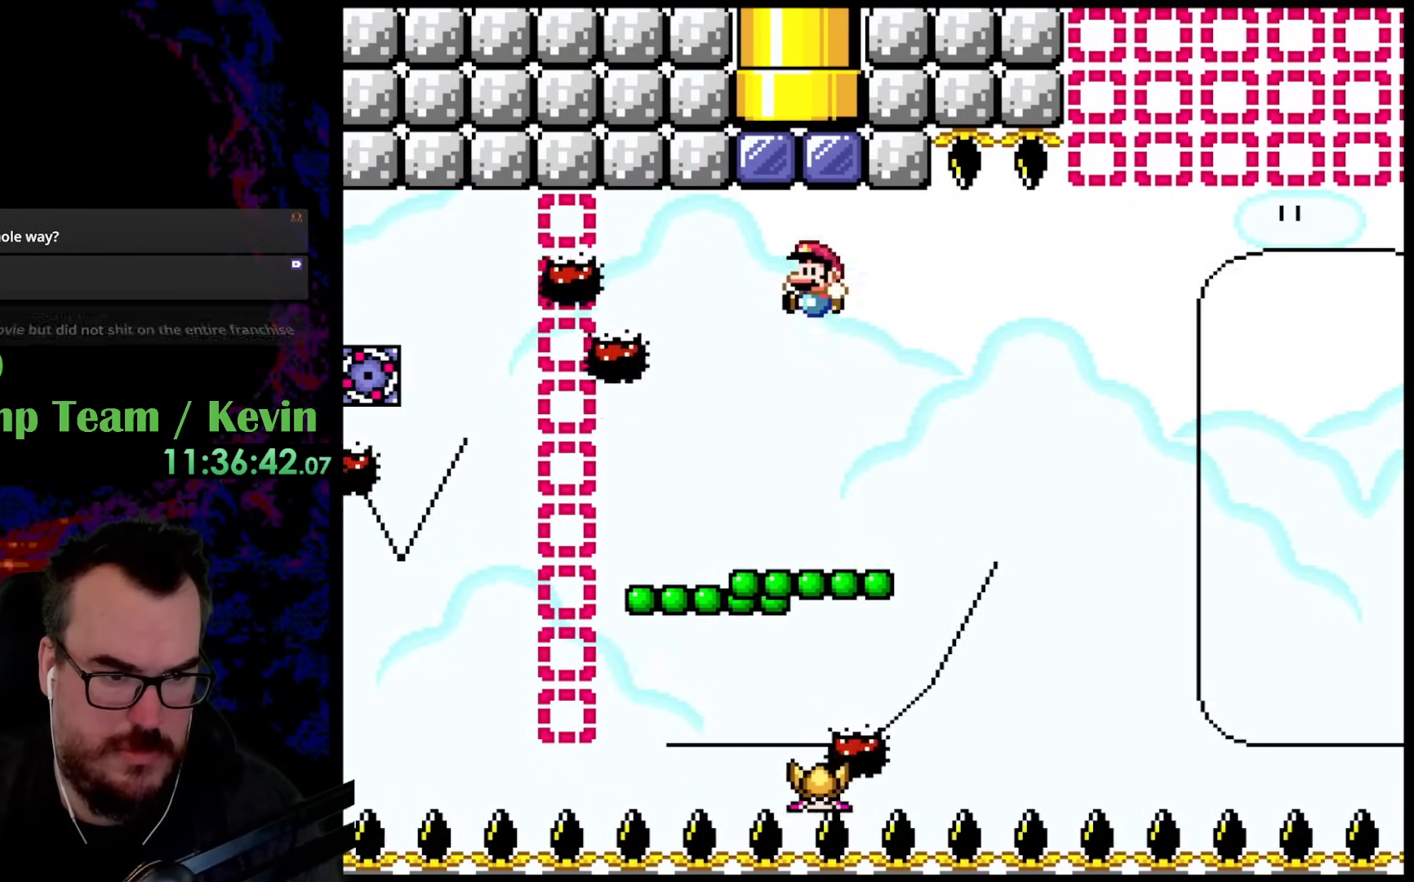
{"buttons": ["B", "Y", "DPAD_UP", "DPAD_RIGHT"], "events": [[17, "DPAD_LEFT", "down"], [17, "DPAD_RIGHT", "up"], [133, "B", "up"], [150, "DPAD_LEFT", "up"], [300, "DPAD_UP", "down"], [350, "B", "down"], [500, "DPAD_RIGHT", "down"]]}
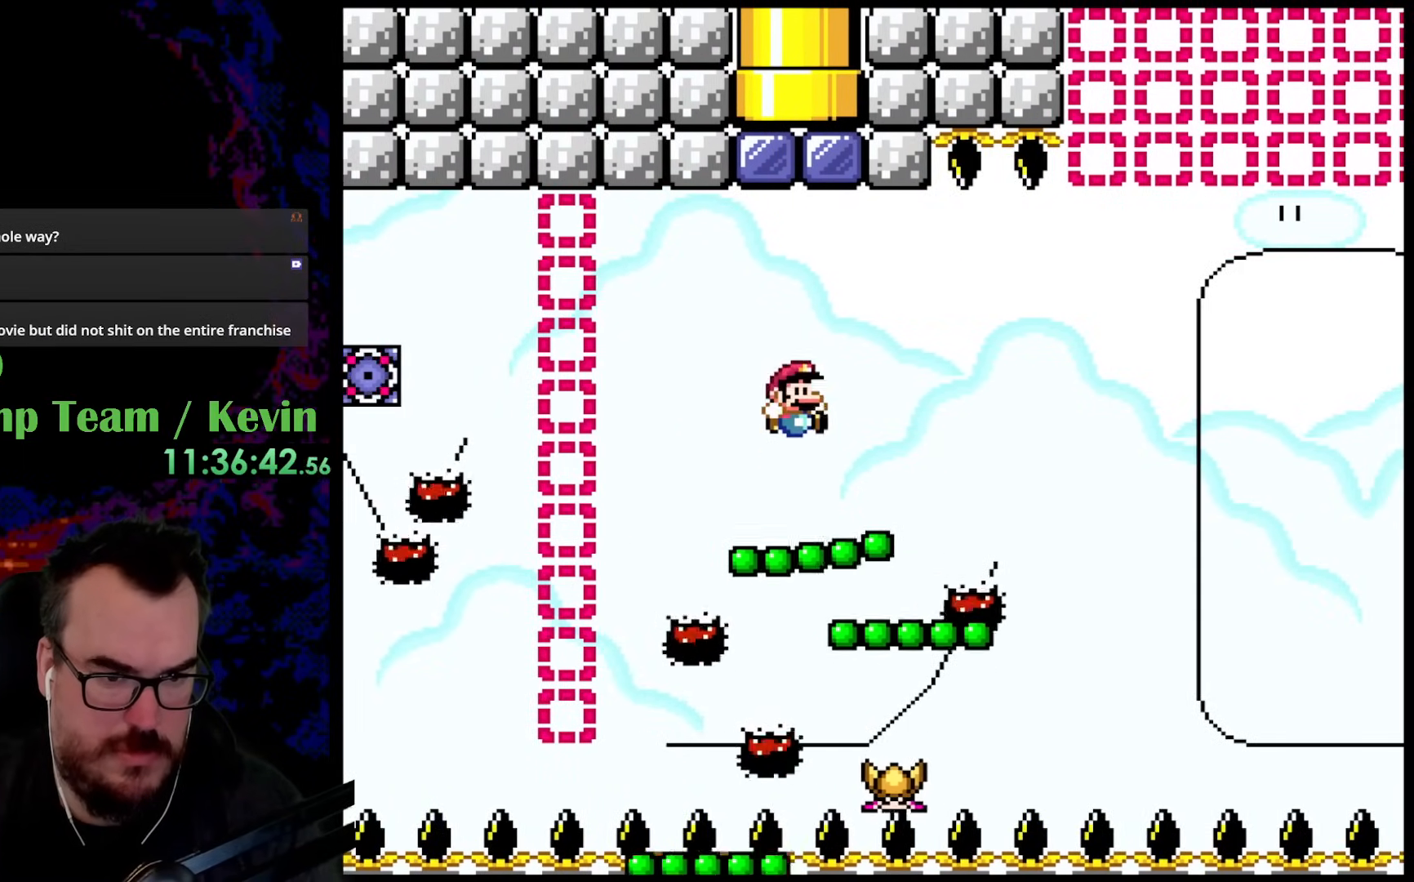
{"buttons": ["Y"], "events": [[50, "DPAD_UP", "up"], [100, "B", "up"], [267, "DPAD_UP", "down"], [300, "DPAD_LEFT", "down"], [300, "DPAD_RIGHT", "up"], [317, "DPAD_UP", "up"], [433, "DPAD_LEFT", "up"]]}
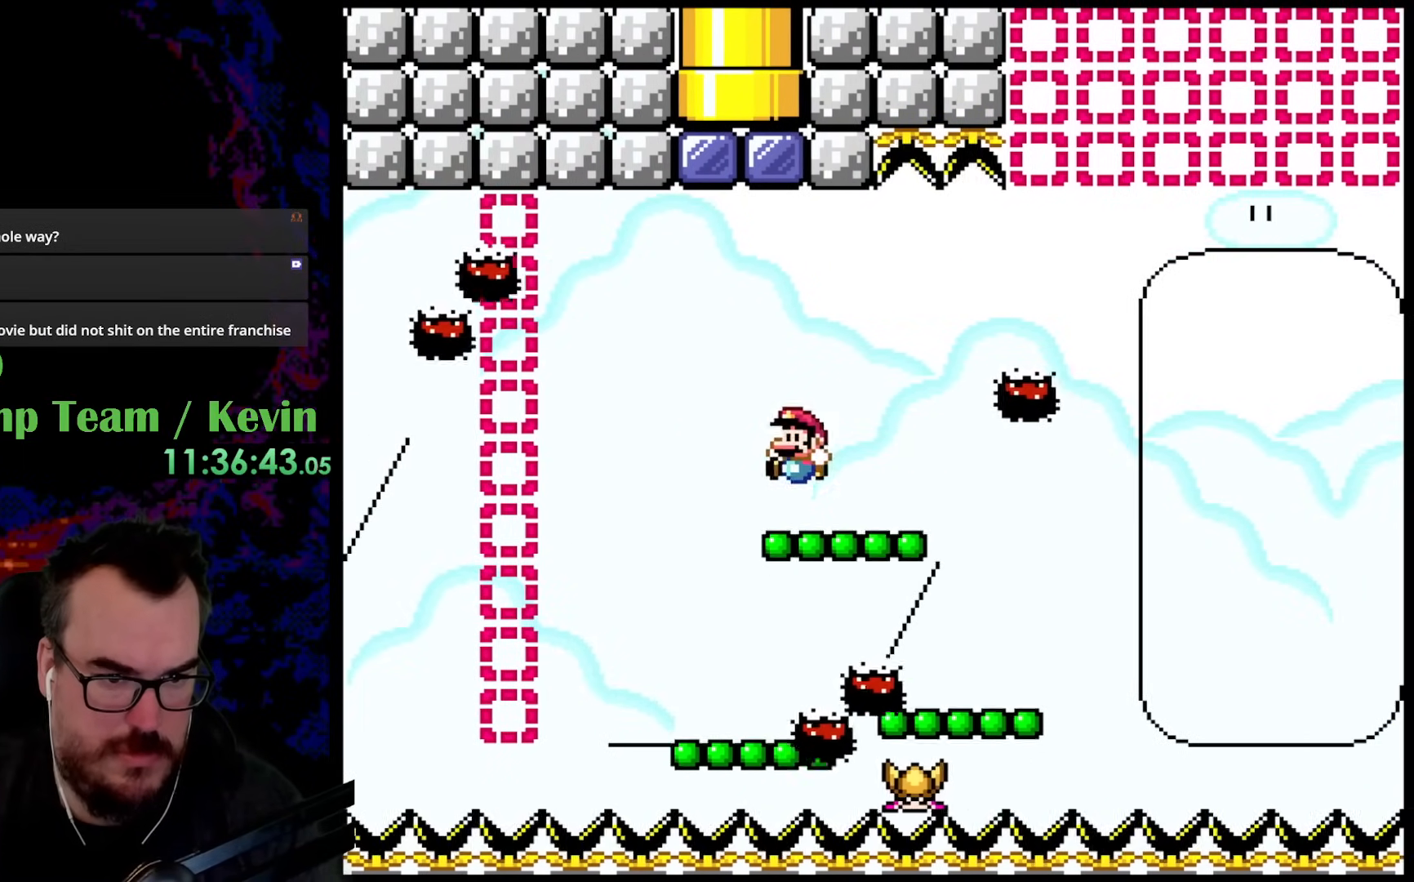
{"buttons": ["Y", "DPAD_RIGHT"], "events": [[100, "DPAD_UP", "down"], [167, "B", "down"], [333, "DPAD_RIGHT", "down"], [350, "DPAD_UP", "up"], [400, "B", "up"]]}
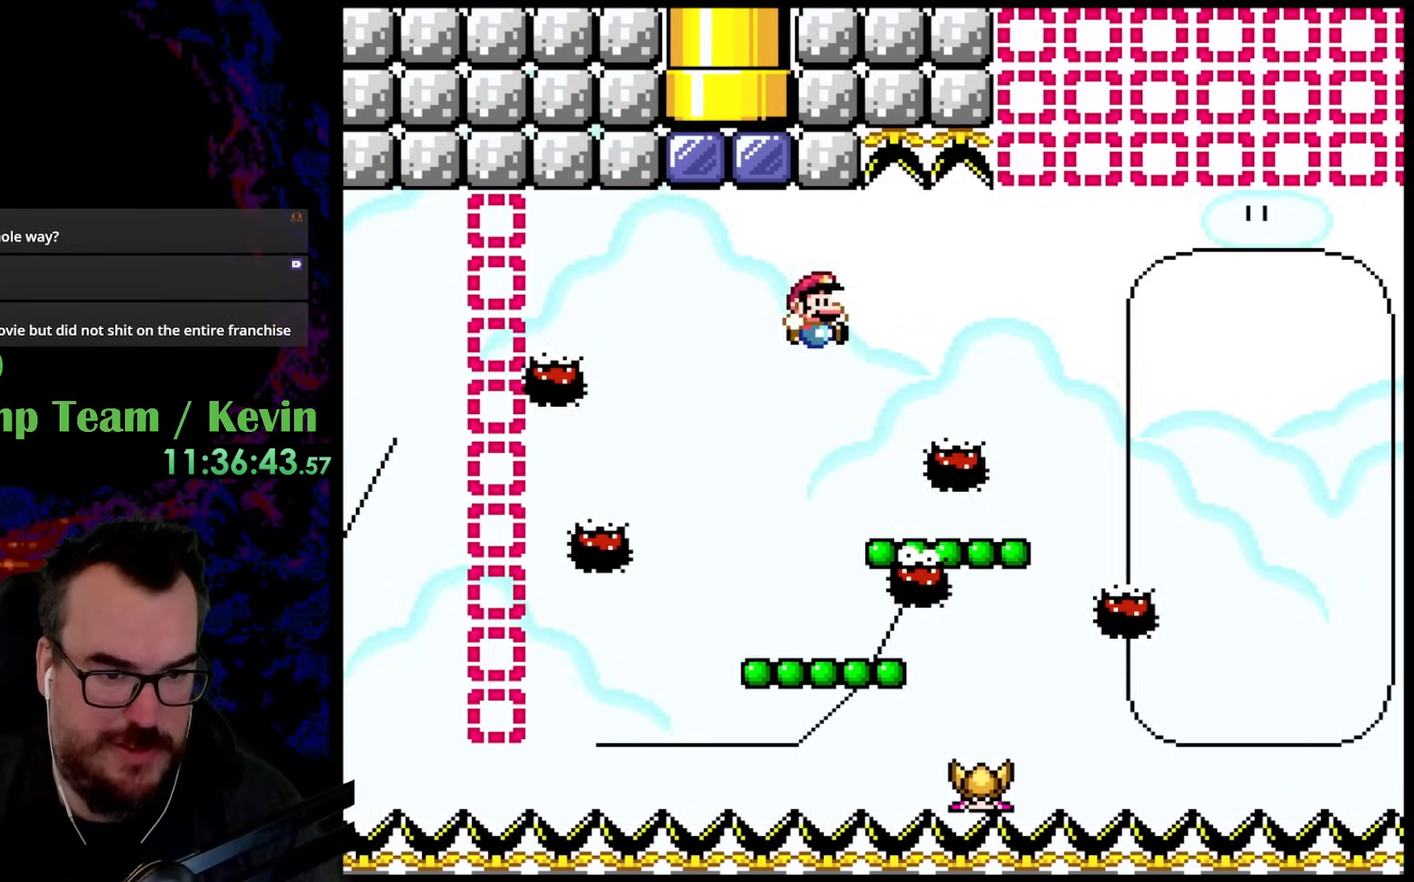
{"buttons": ["B", "Y", "DPAD_UP", "DPAD_RIGHT"], "events": [[167, "DPAD_RIGHT", "up"], [167, "DPAD_UP", "down"], [183, "DPAD_LEFT", "down"], [183, "DPAD_UP", "up"], [317, "DPAD_UP", "down"], [350, "DPAD_LEFT", "up"], [383, "B", "down"], [467, "DPAD_RIGHT", "down"]]}
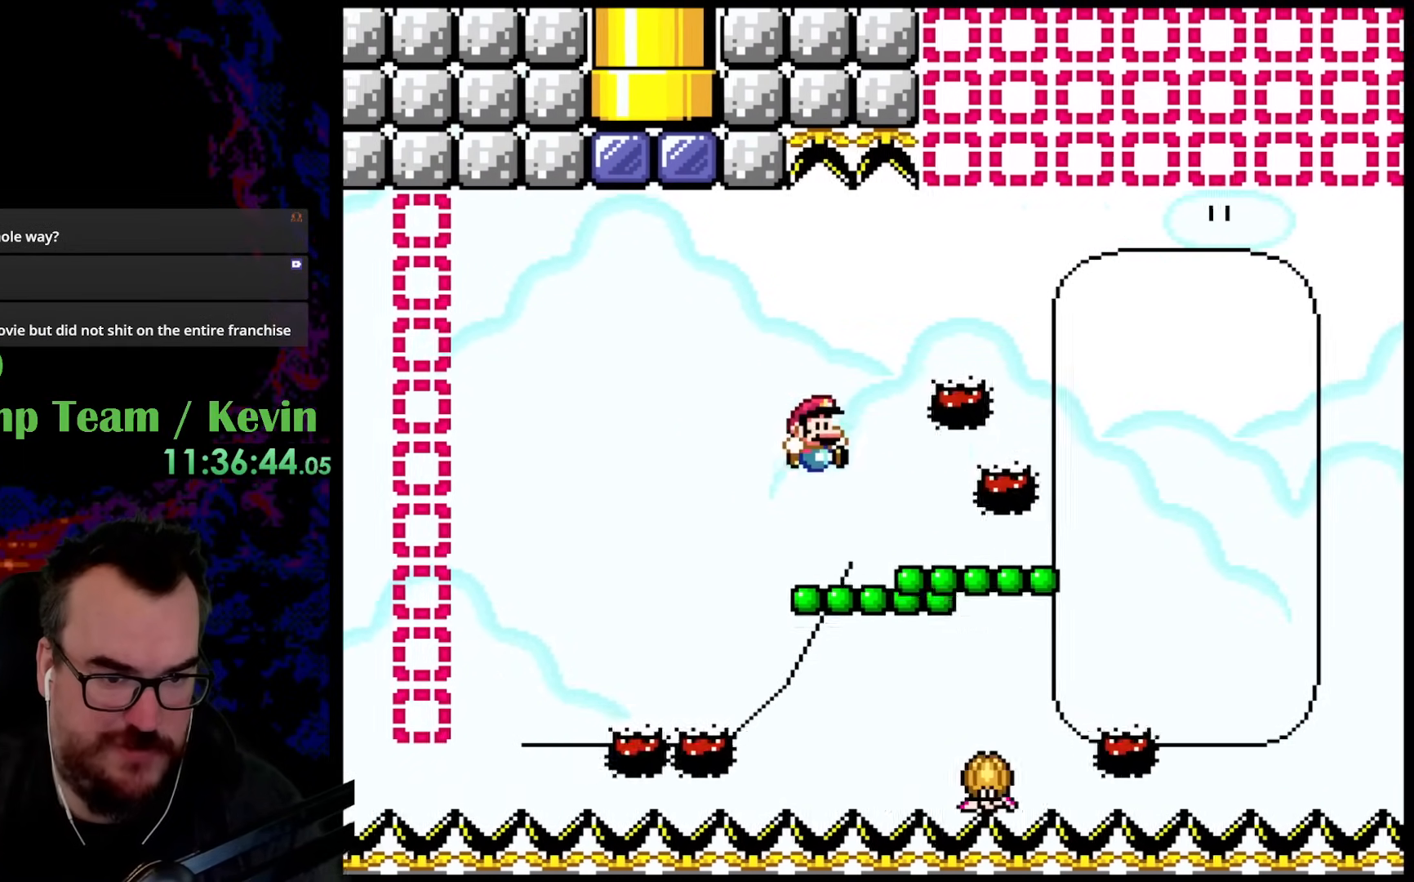
{"buttons": ["B", "Y", "DPAD_UP", "DPAD_RIGHT"], "events": [[33, "B", "up"], [33, "DPAD_UP", "up"], [267, "DPAD_UP", "down"], [300, "DPAD_LEFT", "down"], [300, "DPAD_RIGHT", "up"], [300, "DPAD_UP", "up"], [350, "DPAD_UP", "down"], [383, "DPAD_LEFT", "up"], [383, "DPAD_RIGHT", "down"], [483, "B", "down"]]}
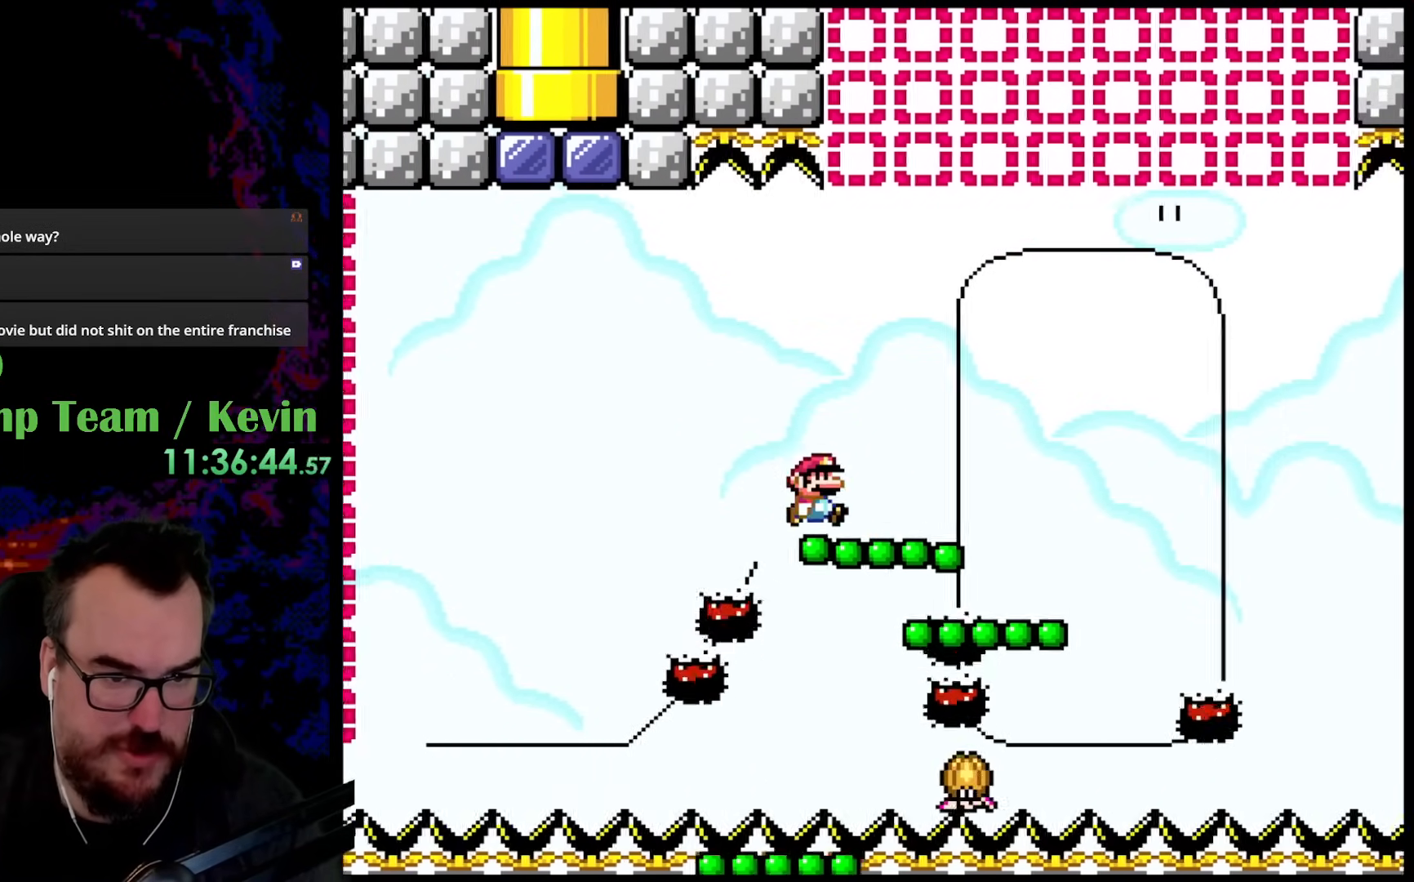
{"buttons": ["B", "Y", "DPAD_UP", "DPAD_RIGHT"], "events": []}
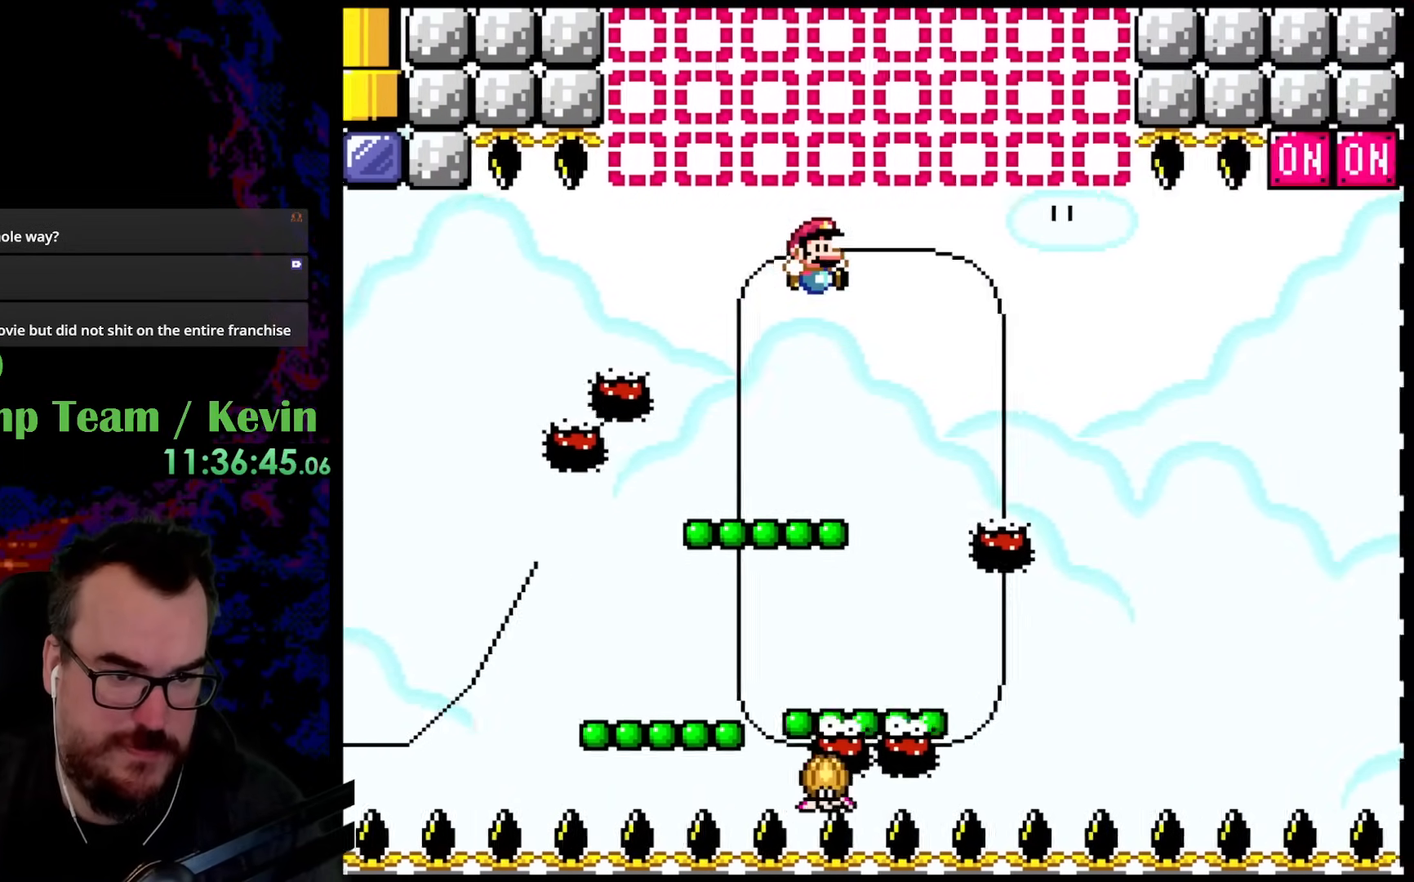
{"buttons": ["Y"], "events": [[67, "DPAD_LEFT", "down"], [67, "DPAD_RIGHT", "up"], [100, "DPAD_UP", "up"], [183, "DPAD_LEFT", "up"], [217, "B", "up"]]}
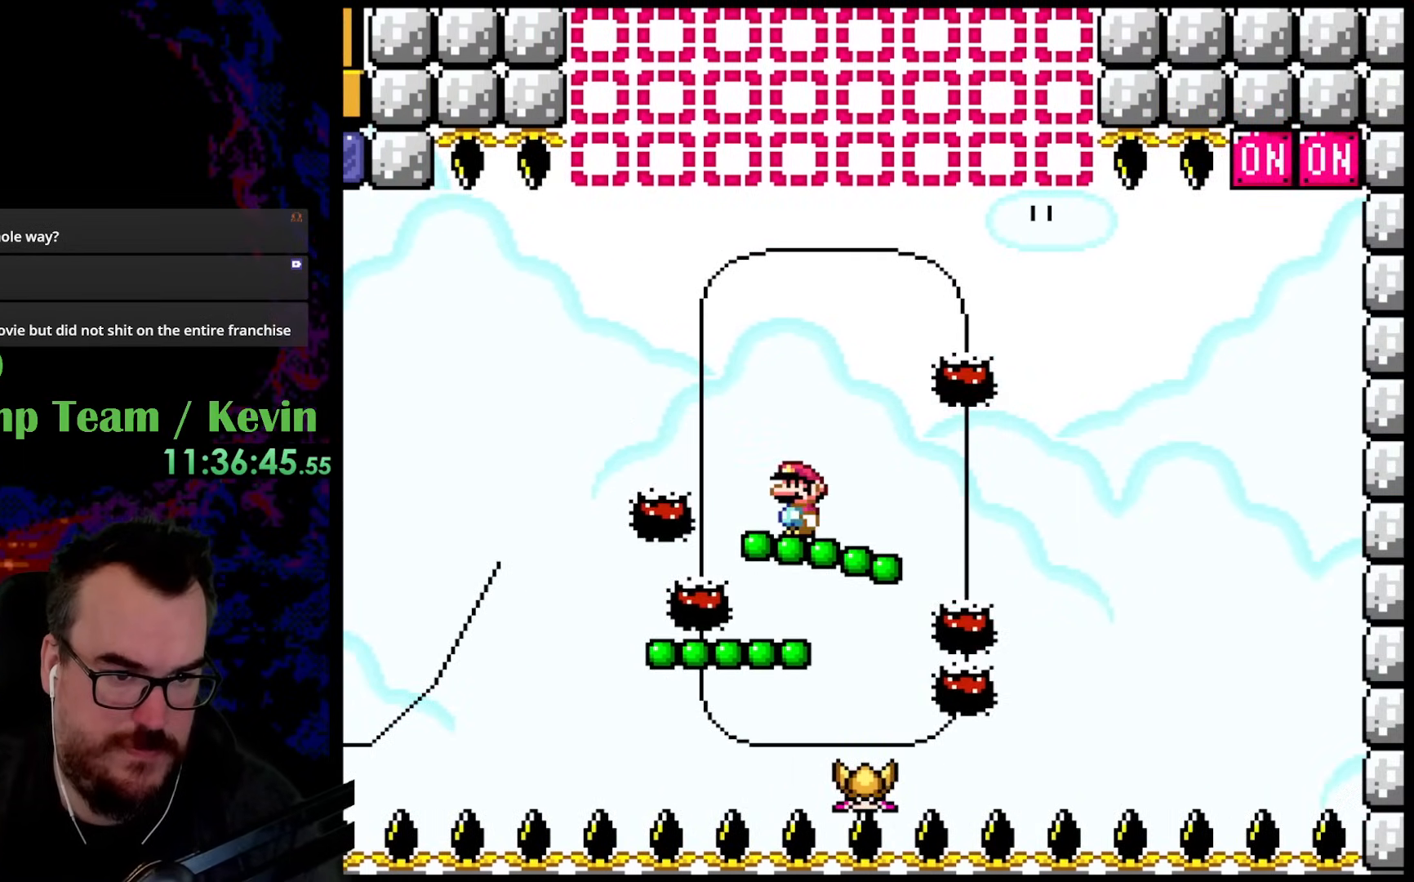
{"buttons": ["B", "Y", "DPAD_RIGHT"], "events": [[17, "B", "down"], [150, "DPAD_LEFT", "down"], [183, "DPAD_LEFT", "up"], [233, "DPAD_RIGHT", "down"]]}
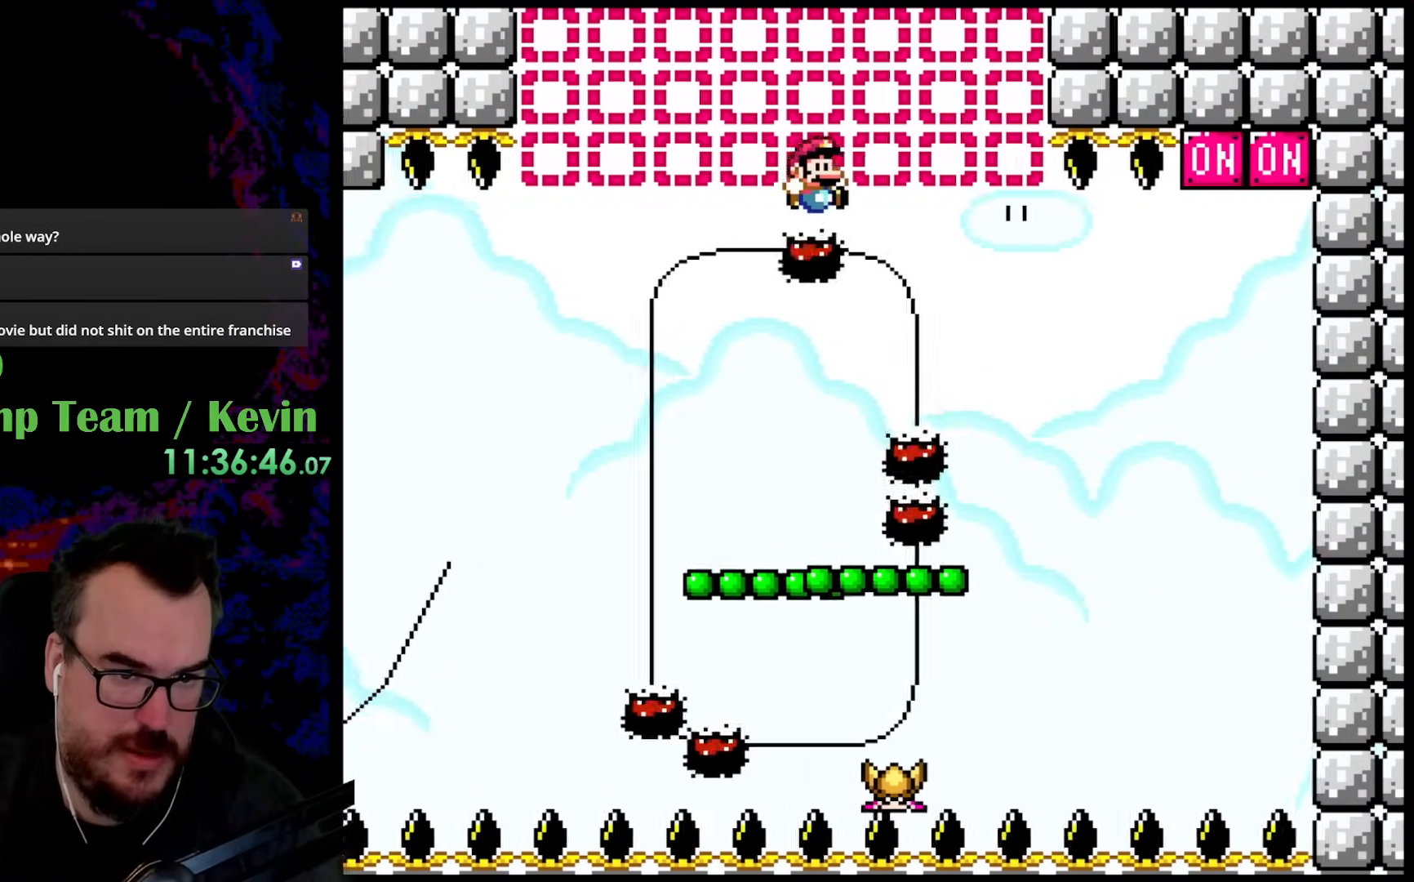
{"buttons": ["B", "Y", "DPAD_RIGHT"], "events": [[150, "DPAD_RIGHT", "up"], [150, "DPAD_UP", "down"], [167, "DPAD_LEFT", "down"], [167, "DPAD_UP", "up"], [250, "DPAD_LEFT", "up"], [250, "DPAD_UP", "down"], [267, "DPAD_RIGHT", "down"], [283, "DPAD_UP", "up"]]}
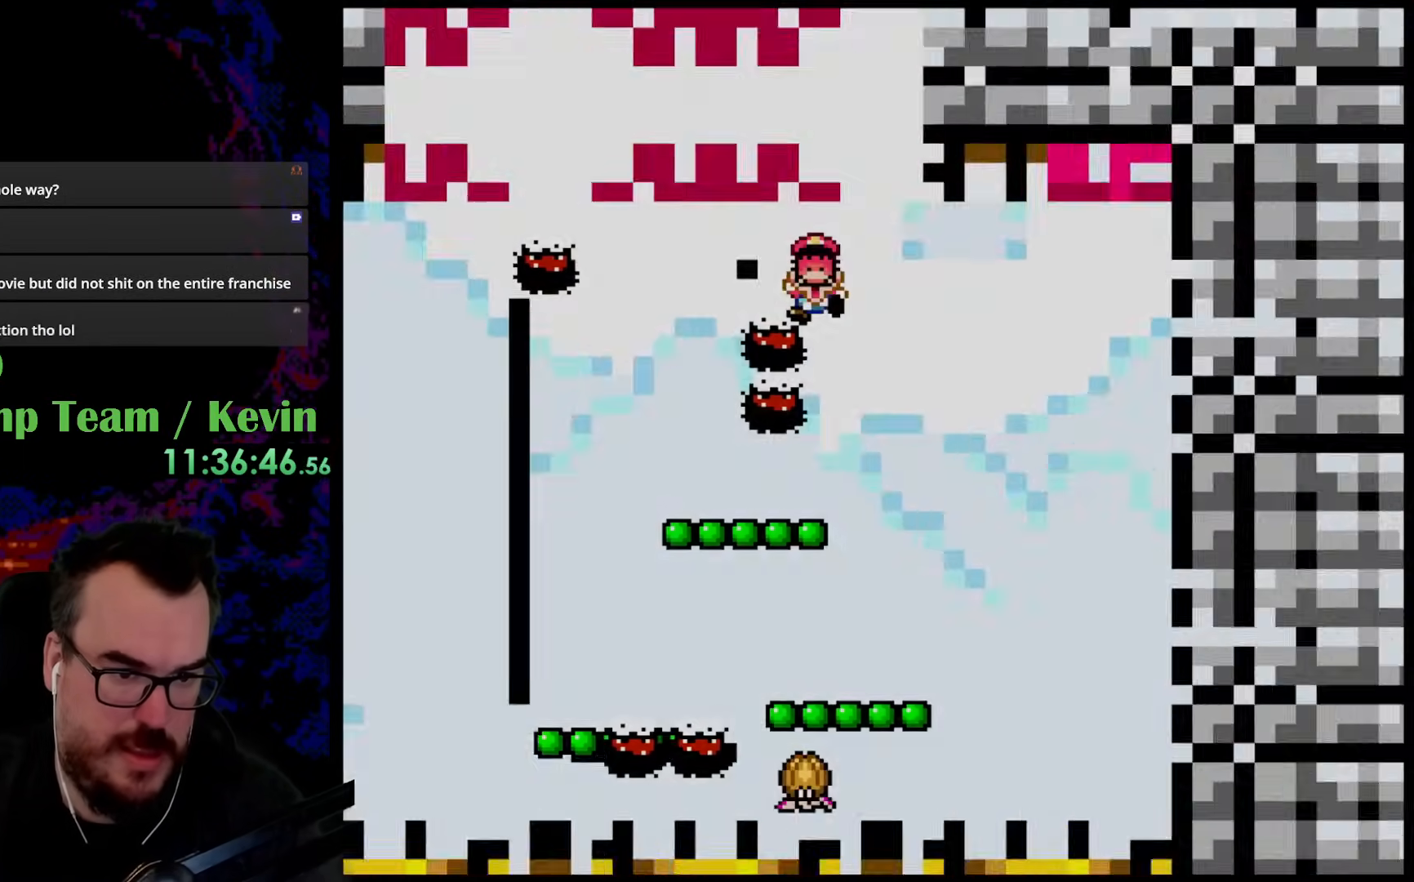
{"buttons": ["Y"], "events": [[33, "DPAD_LEFT", "down"], [33, "DPAD_RIGHT", "up"], [100, "B", "up"], [167, "DPAD_LEFT", "up"]]}
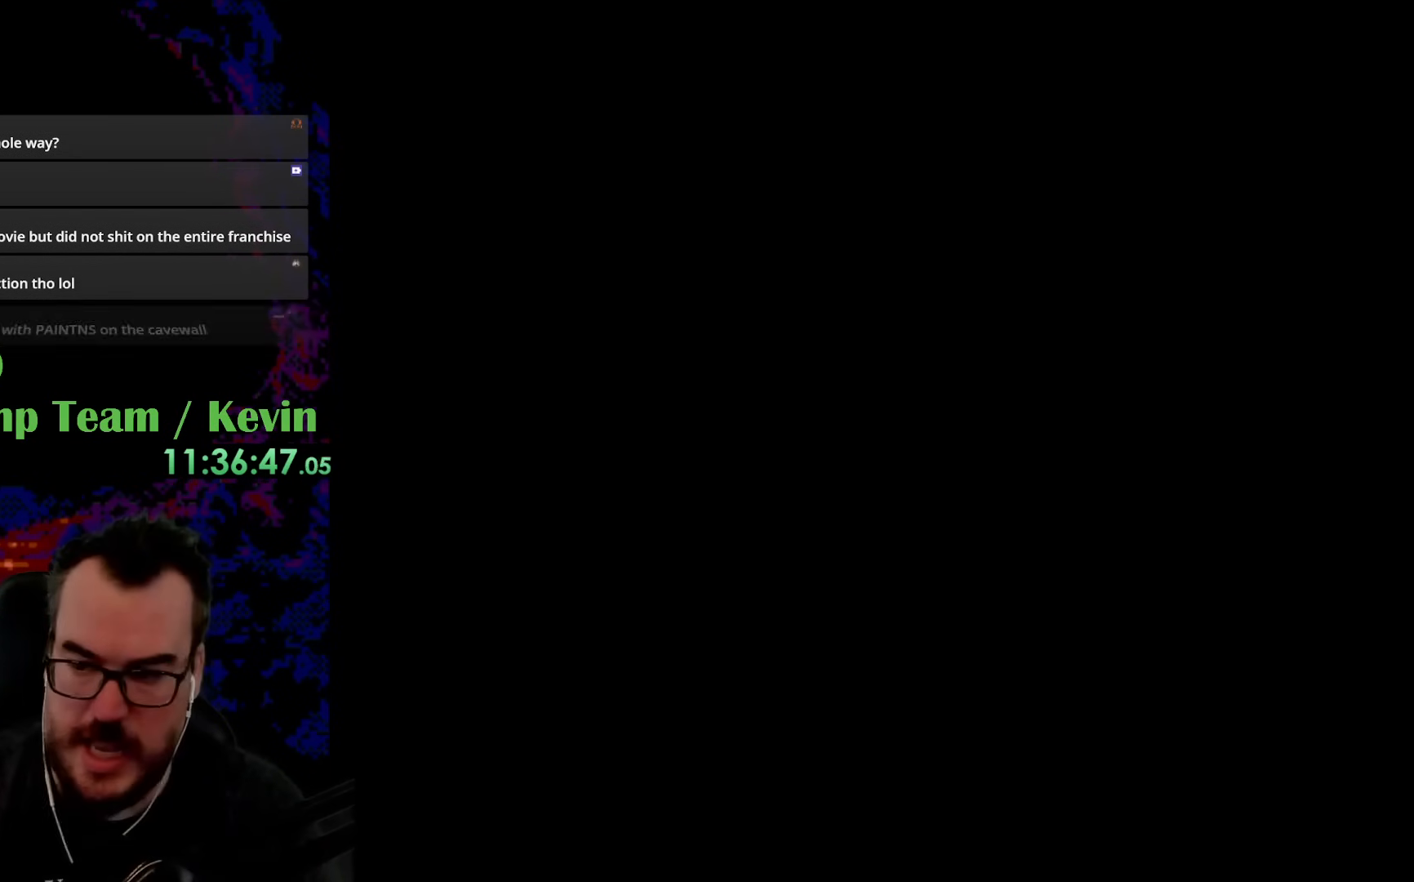
{"buttons": [], "events": [[17, "Y", "up"]]}
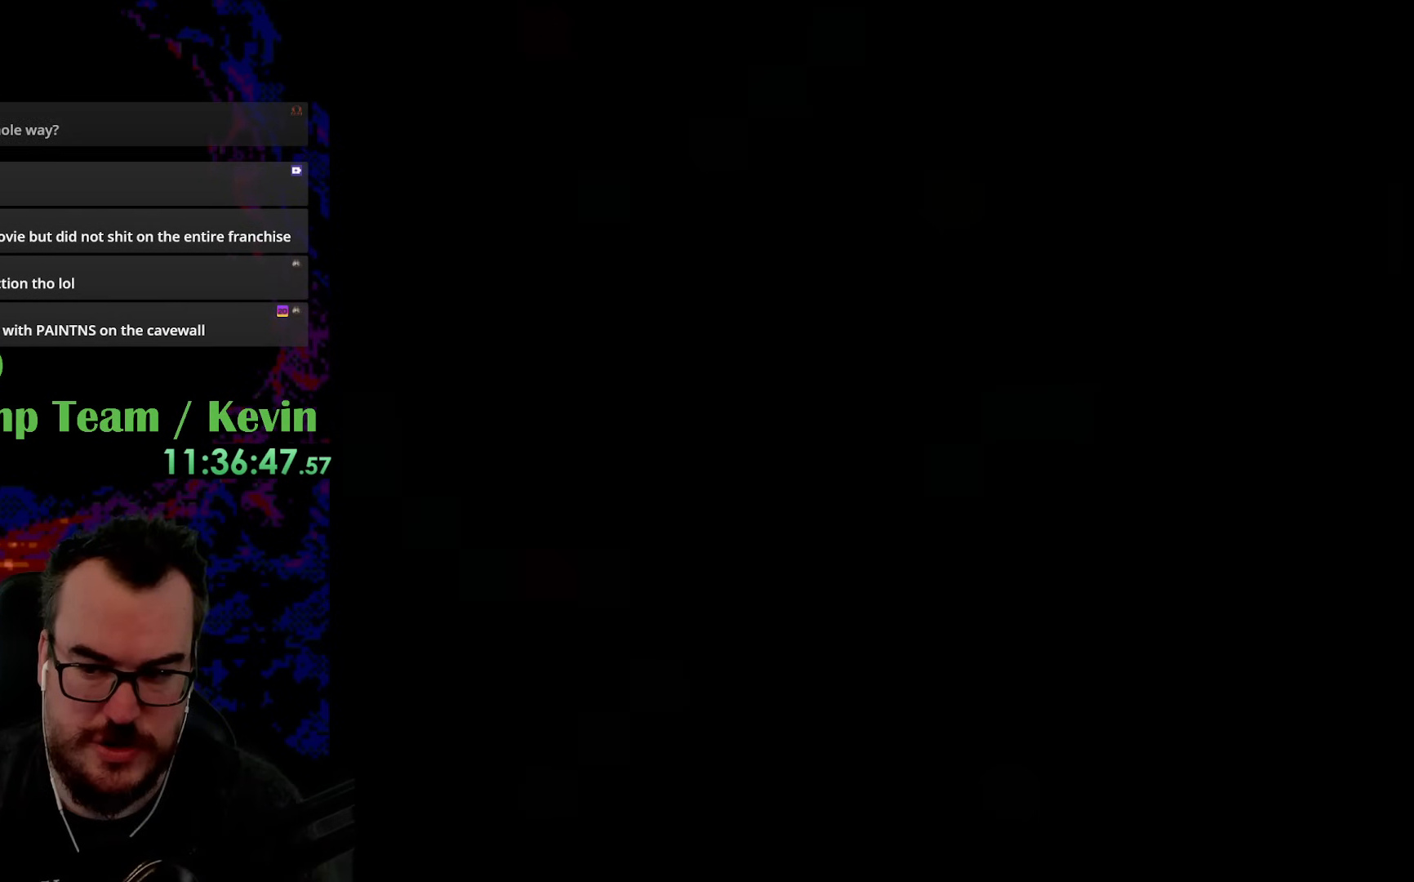
{"buttons": [], "events": []}
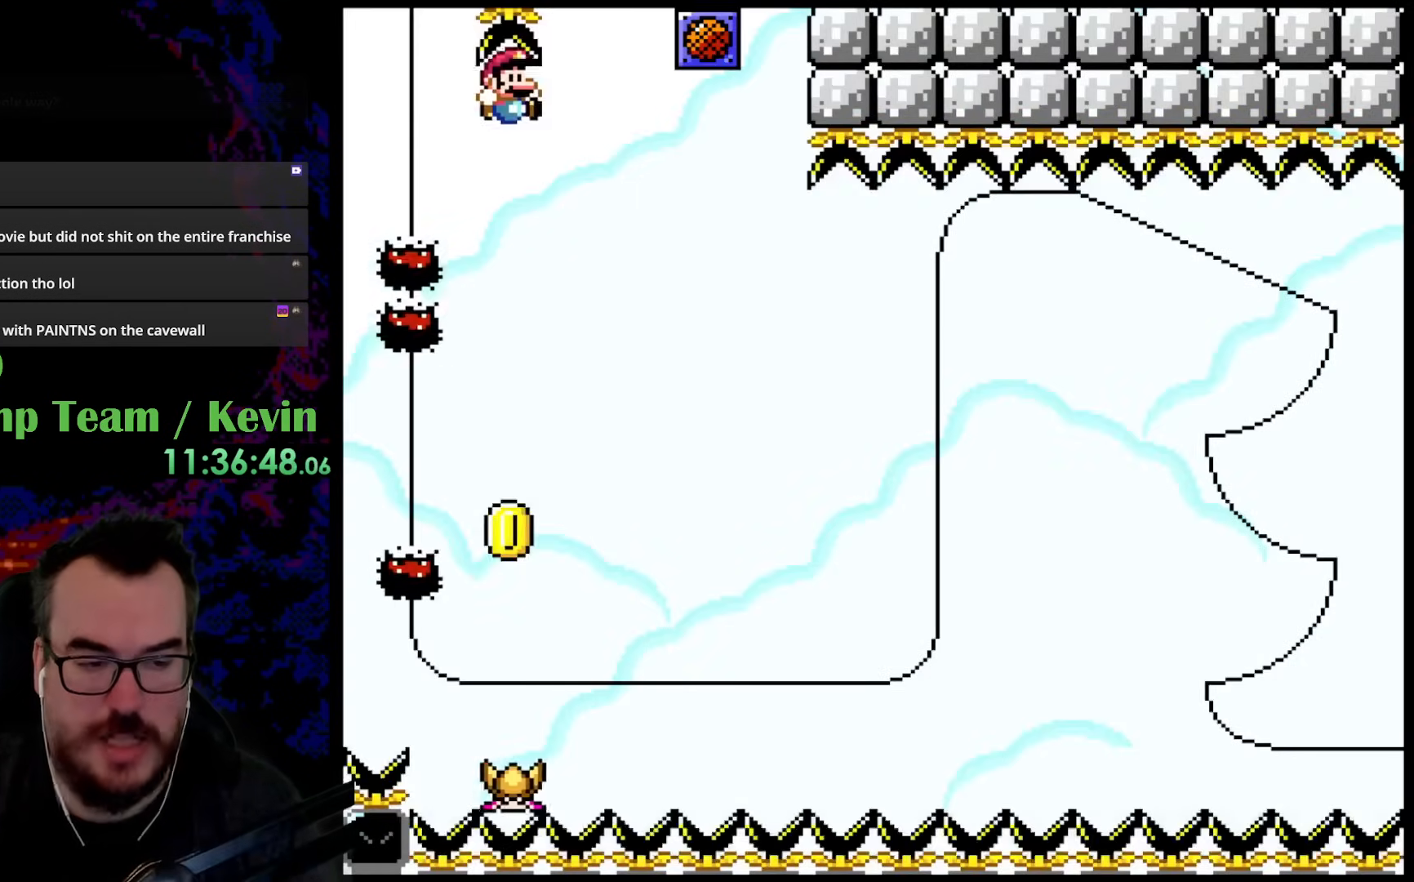
{"buttons": ["Y"], "events": [[50, "Y", "down"]]}